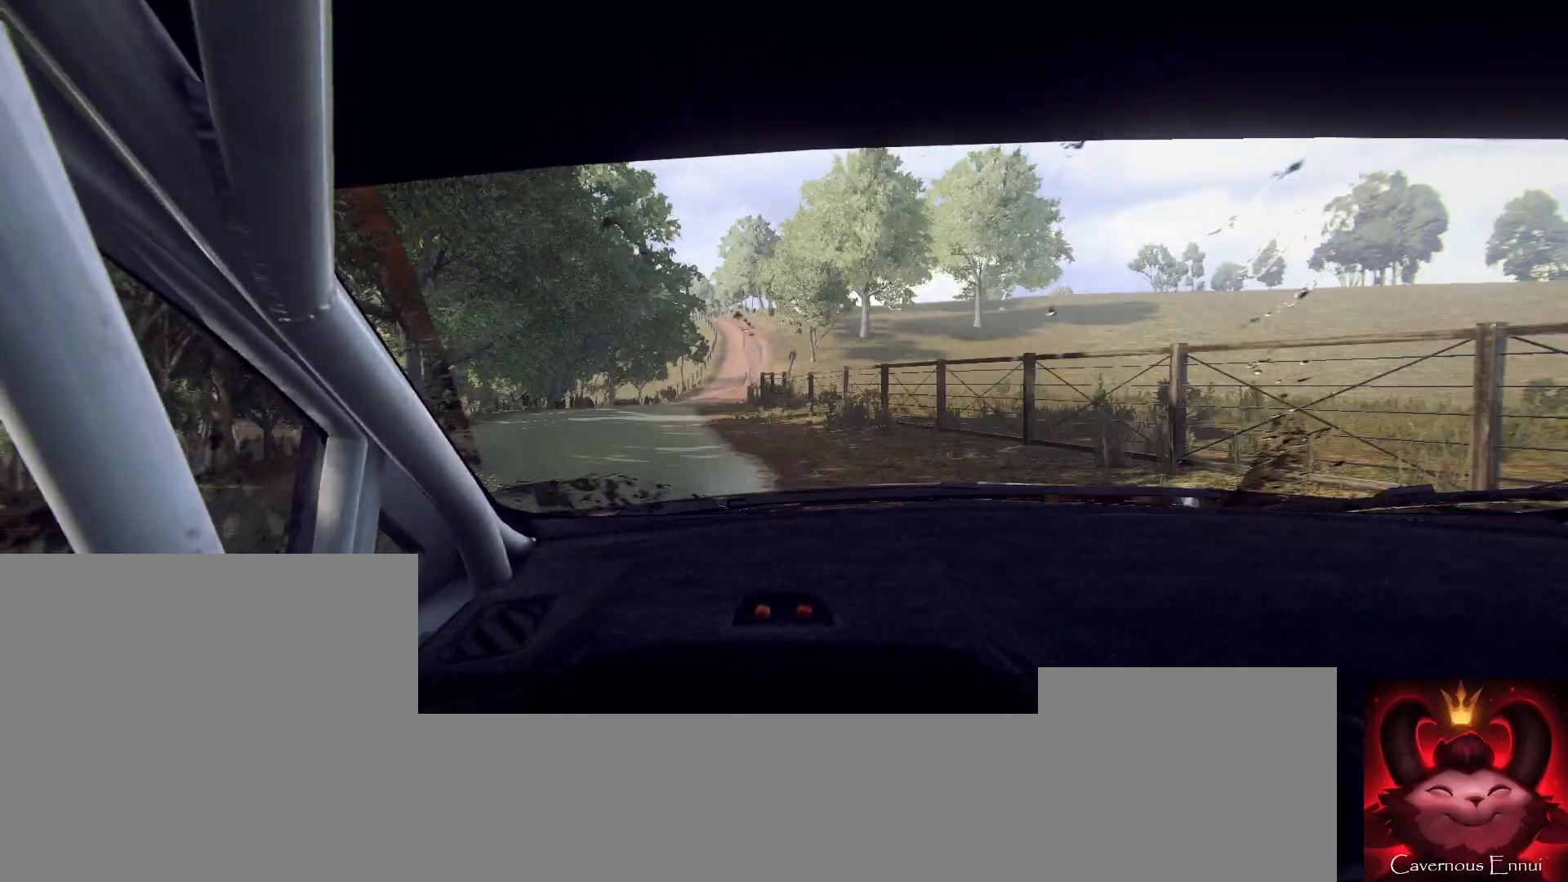
Gameplay with a controller (Xbox layout); each line is a JSON object with the inputs held at the frame after it. "events" lists button and stick changes between this image and that frame as [ms after this image, input, new state], when the widget could be followed in between.
{"buttons": [], "left_stick": "center", "right_stick": "up", "events": [[133, "right_stick", "center"], [167, "left_stick", "center"], [267, "left_stick", "left"], [400, "right_stick", "up"], [500, "left_stick", "center"]]}
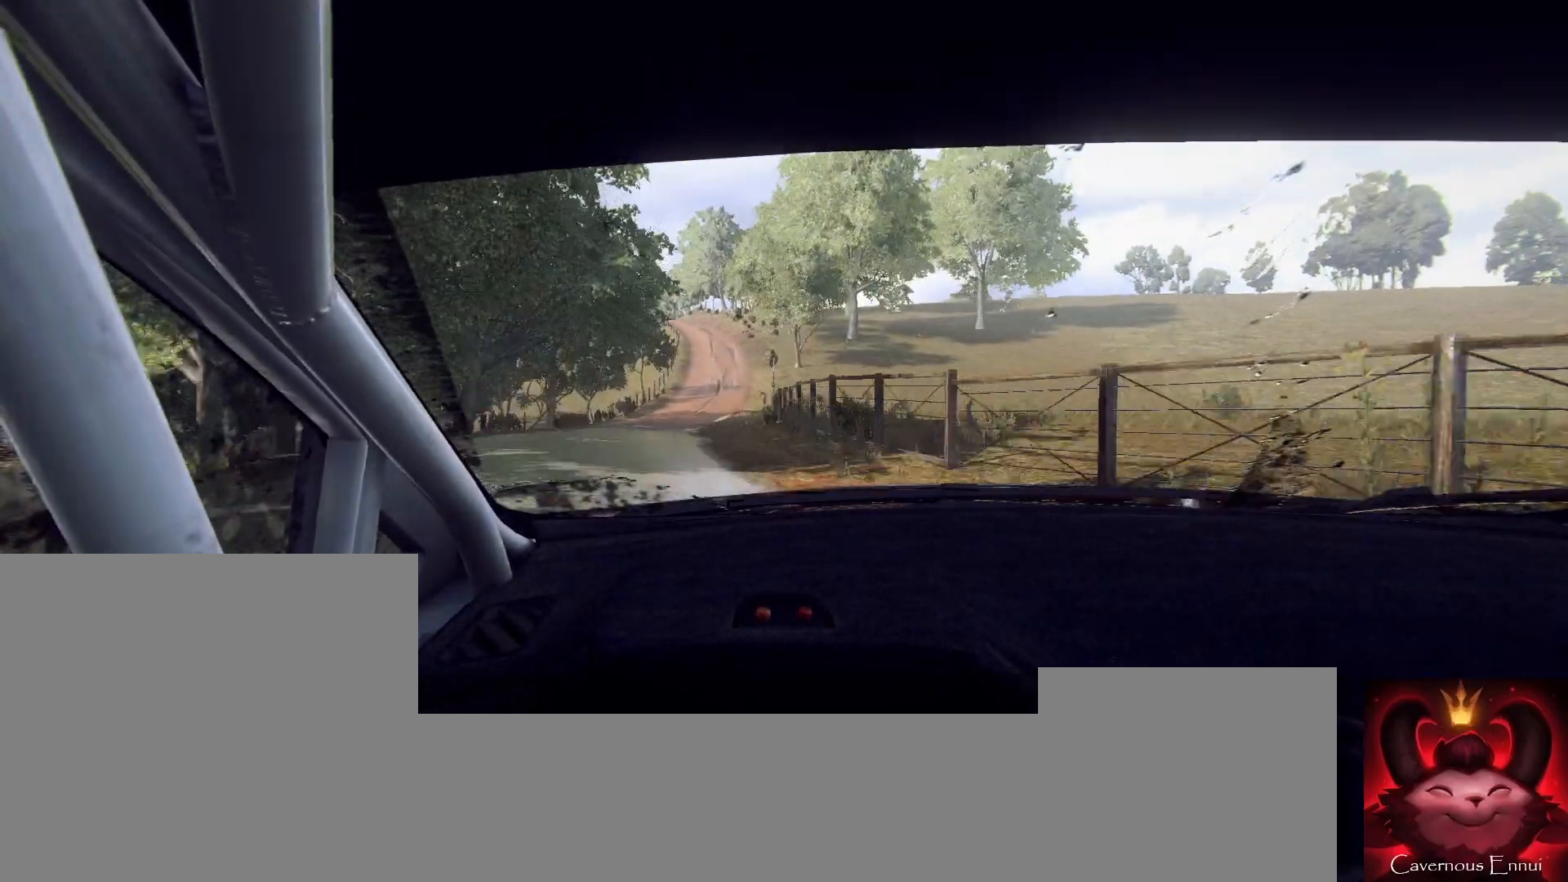
{"buttons": [], "left_stick": "center", "right_stick": "up", "events": [[200, "left_stick", "left"], [333, "left_stick", "center"]]}
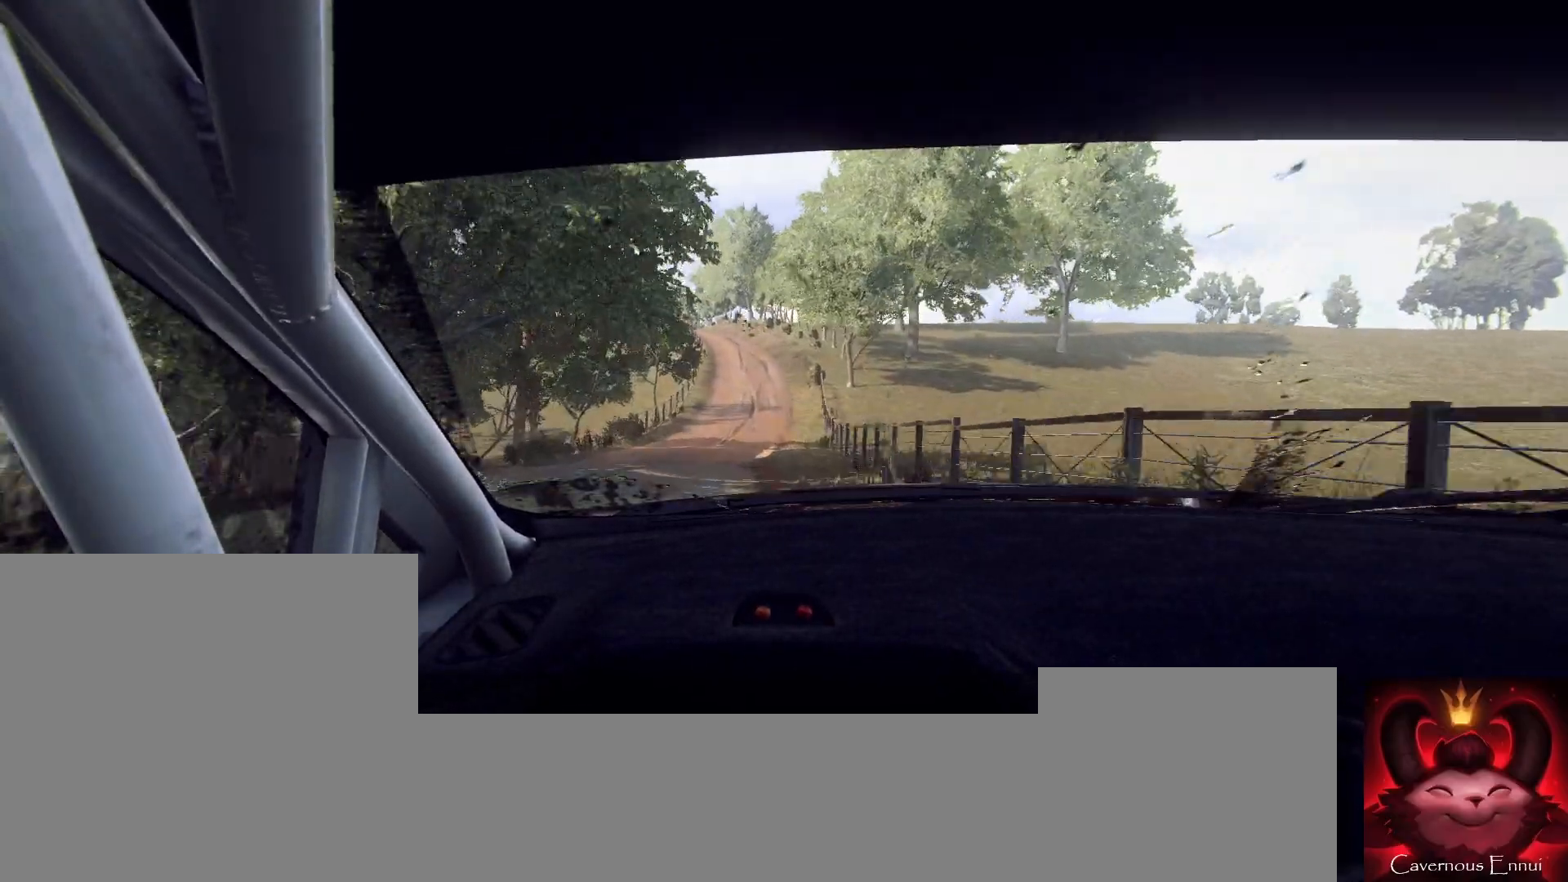
{"buttons": [], "left_stick": "center", "right_stick": "up", "events": [[167, "left_stick", "down-left"], [267, "left_stick", "center"]]}
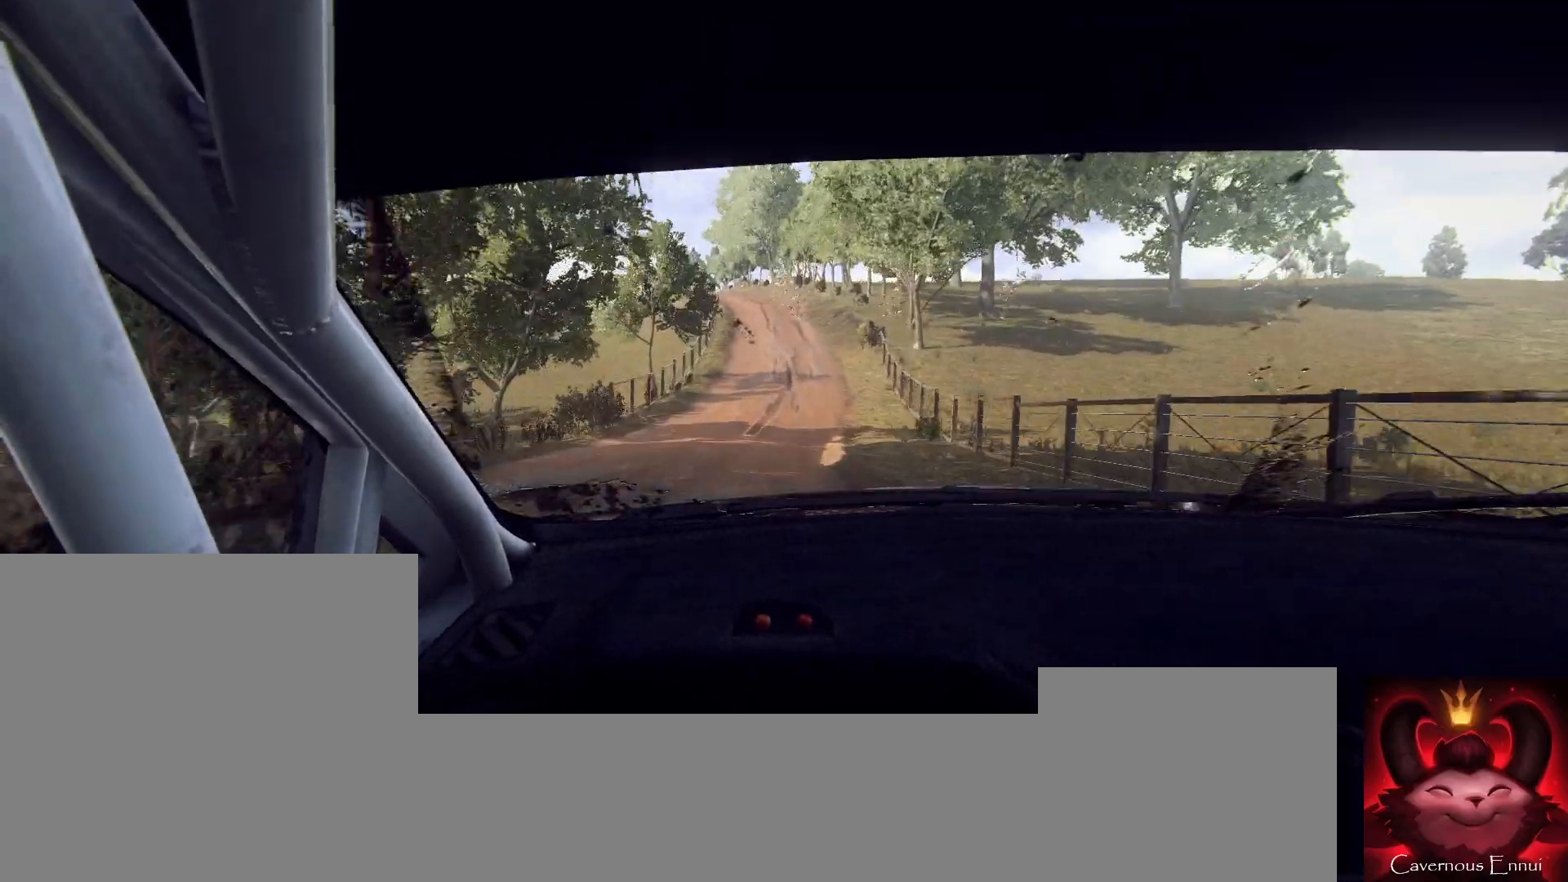
{"buttons": [], "left_stick": "down-left", "right_stick": "up", "events": [[133, "left_stick", "right"], [133, "right_stick", "center"], [200, "left_stick", "center"], [300, "right_stick", "up"], [333, "left_stick", "down-left"]]}
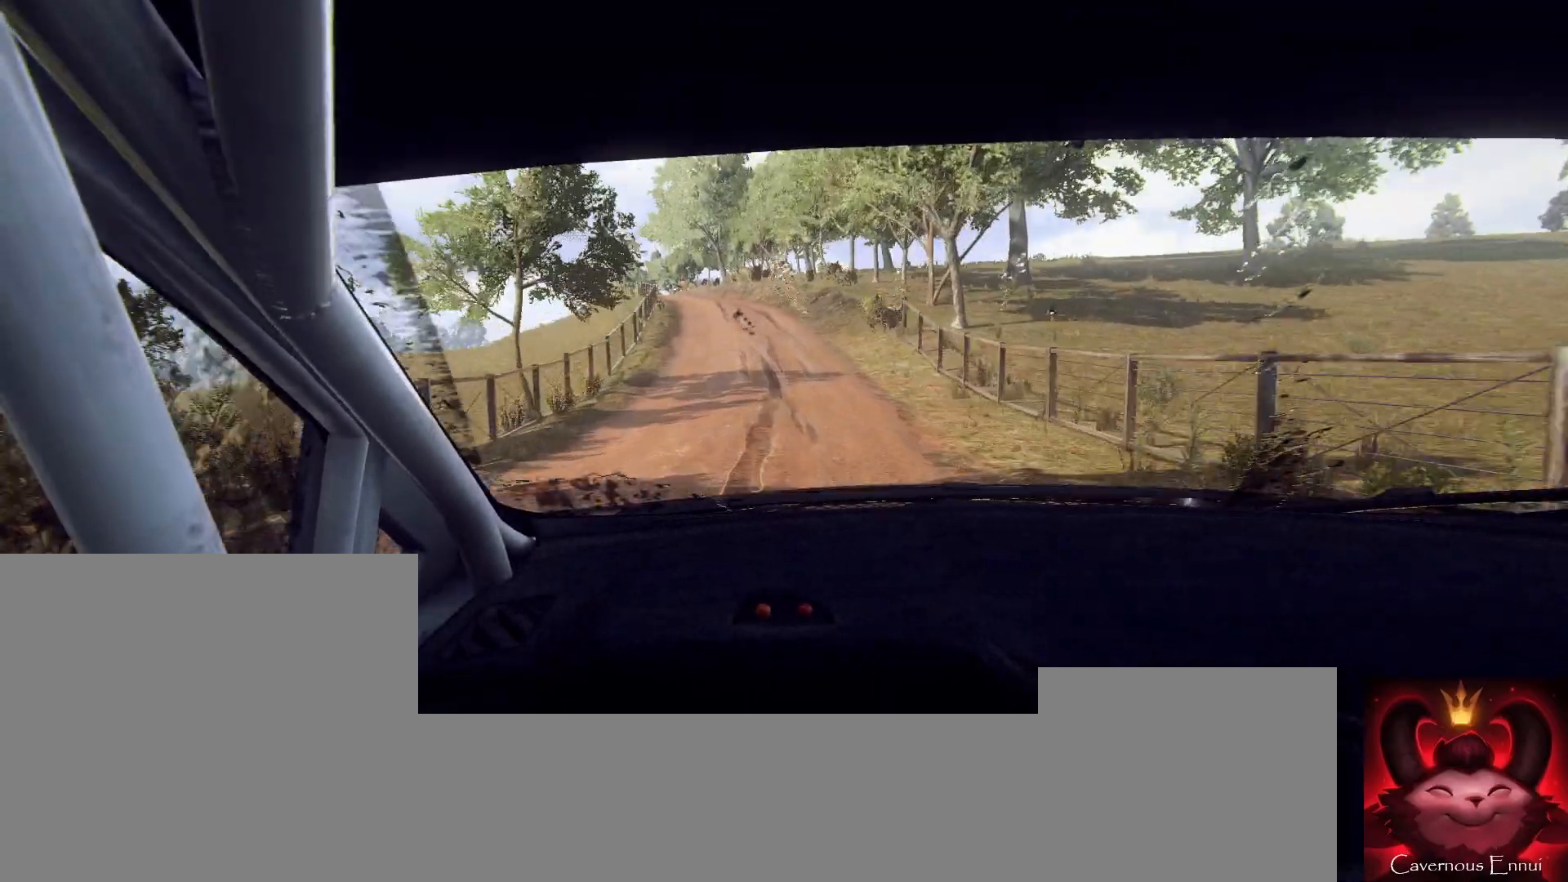
{"buttons": [], "left_stick": "center", "right_stick": "up", "events": [[100, "left_stick", "center"], [300, "right_stick", "center"], [333, "left_stick", "right"], [467, "left_stick", "center"], [500, "right_stick", "up"]]}
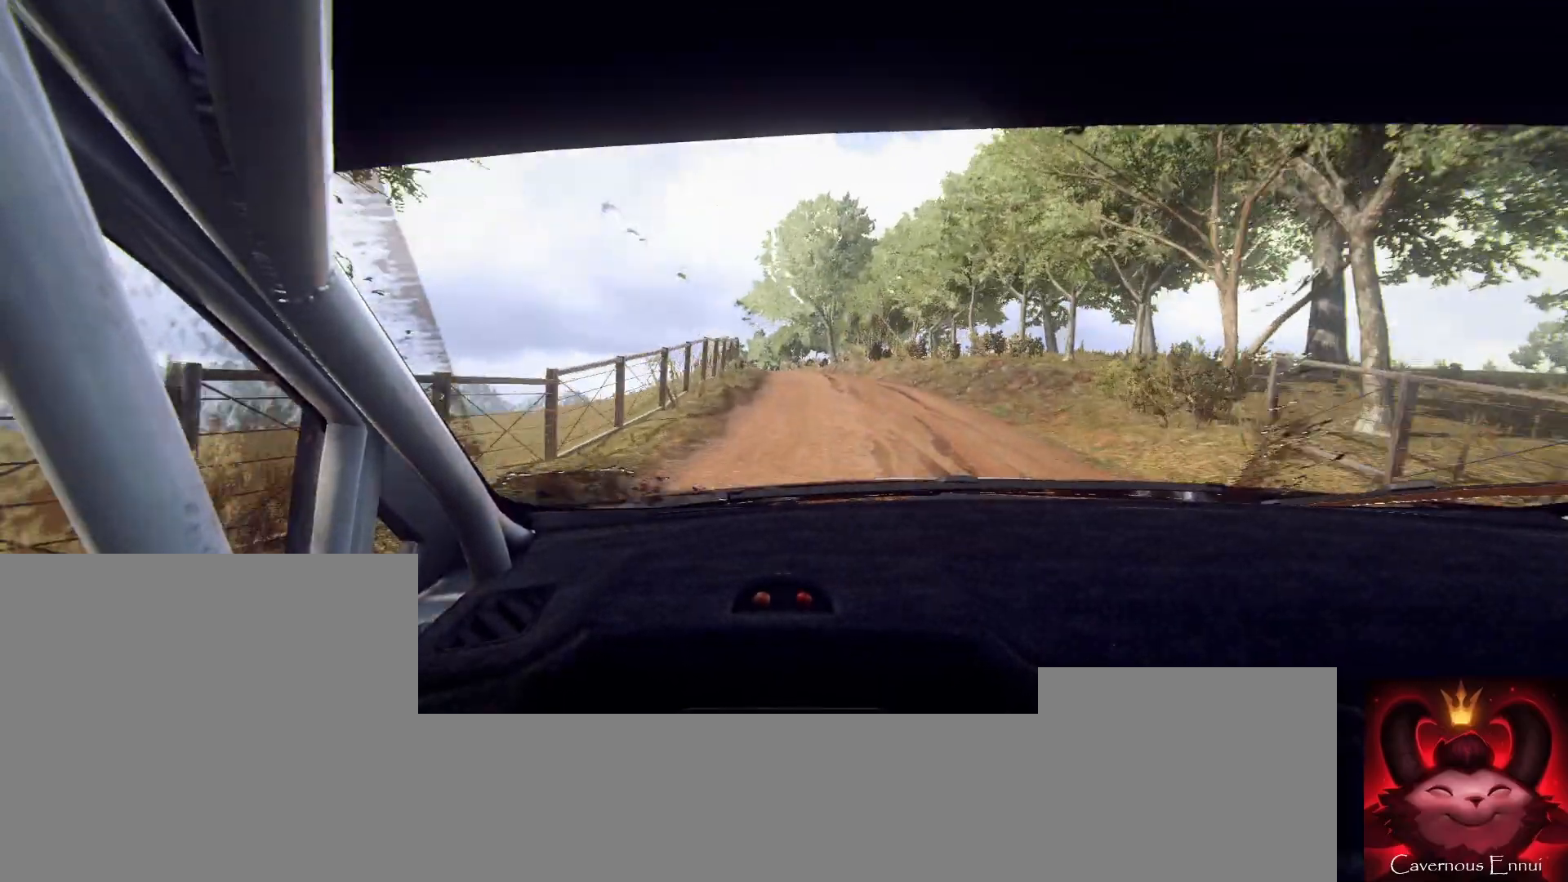
{"buttons": [], "left_stick": "right", "right_stick": "center", "events": [[133, "left_stick", "left"], [167, "right_stick", "center"], [200, "left_stick", "center"], [400, "left_stick", "right"]]}
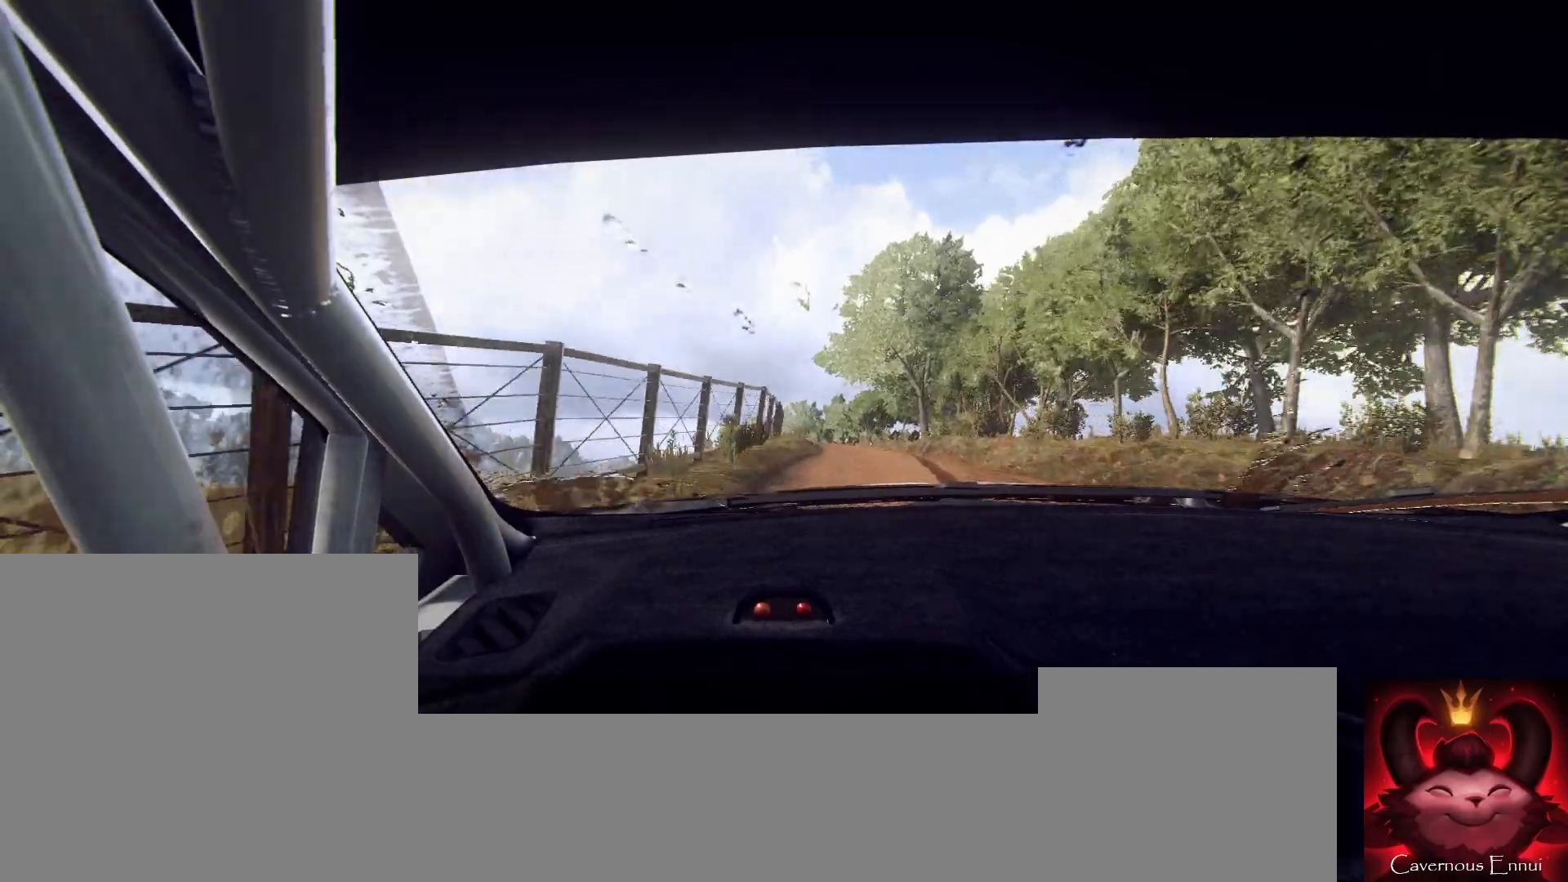
{"buttons": [], "left_stick": "center", "right_stick": "up", "events": [[100, "right_stick", "up"], [133, "left_stick", "center"], [233, "left_stick", "left"], [233, "right_stick", "center"], [400, "left_stick", "center"], [467, "right_stick", "up"]]}
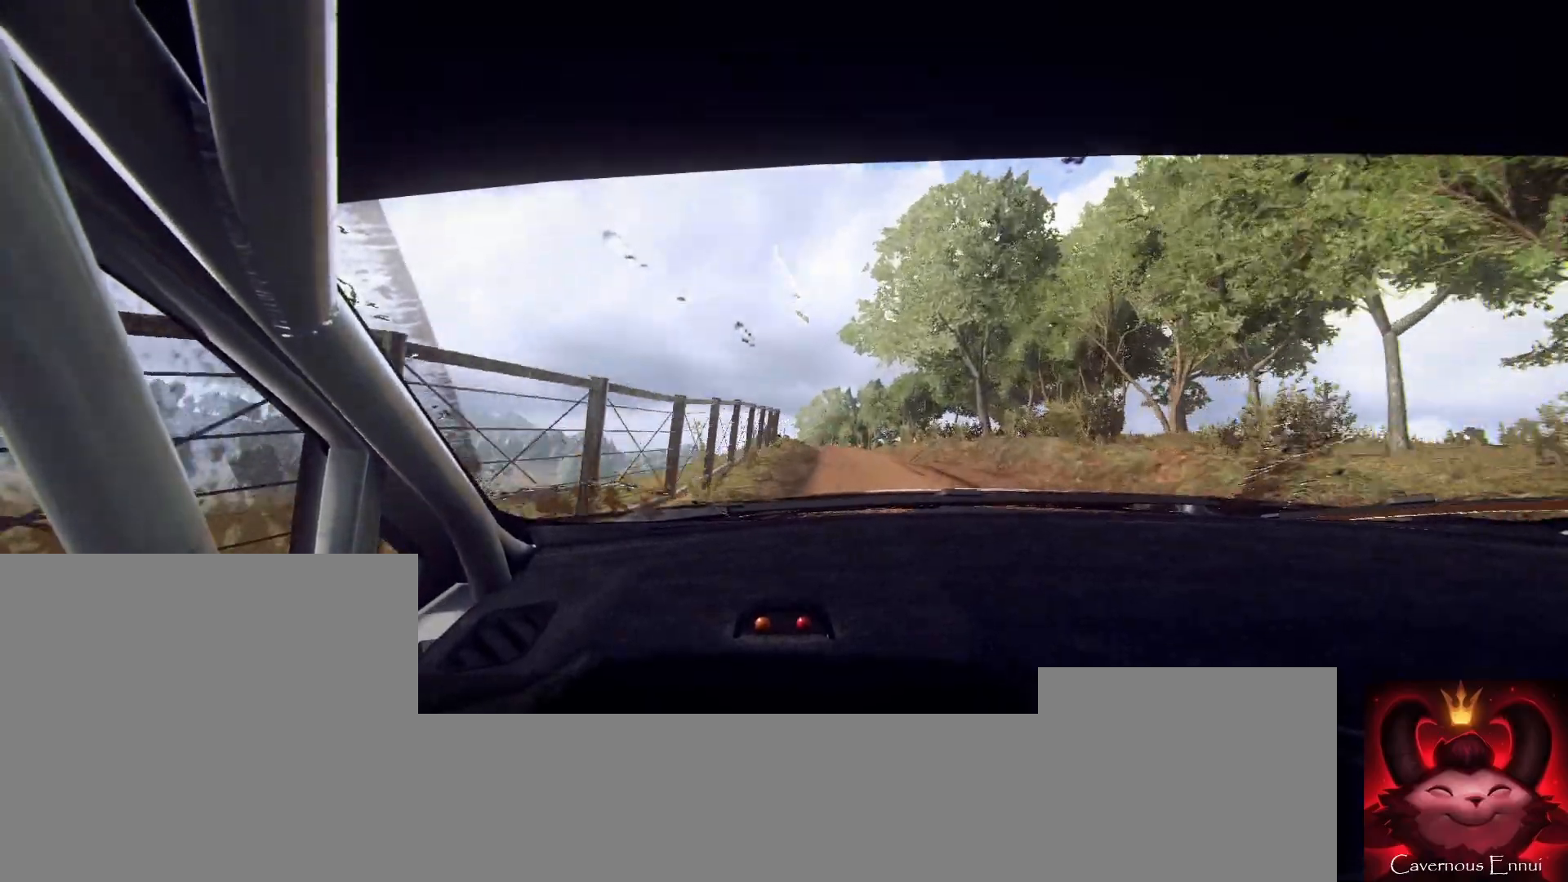
{"buttons": [], "left_stick": "center", "right_stick": "center", "events": [[400, "right_stick", "center"]]}
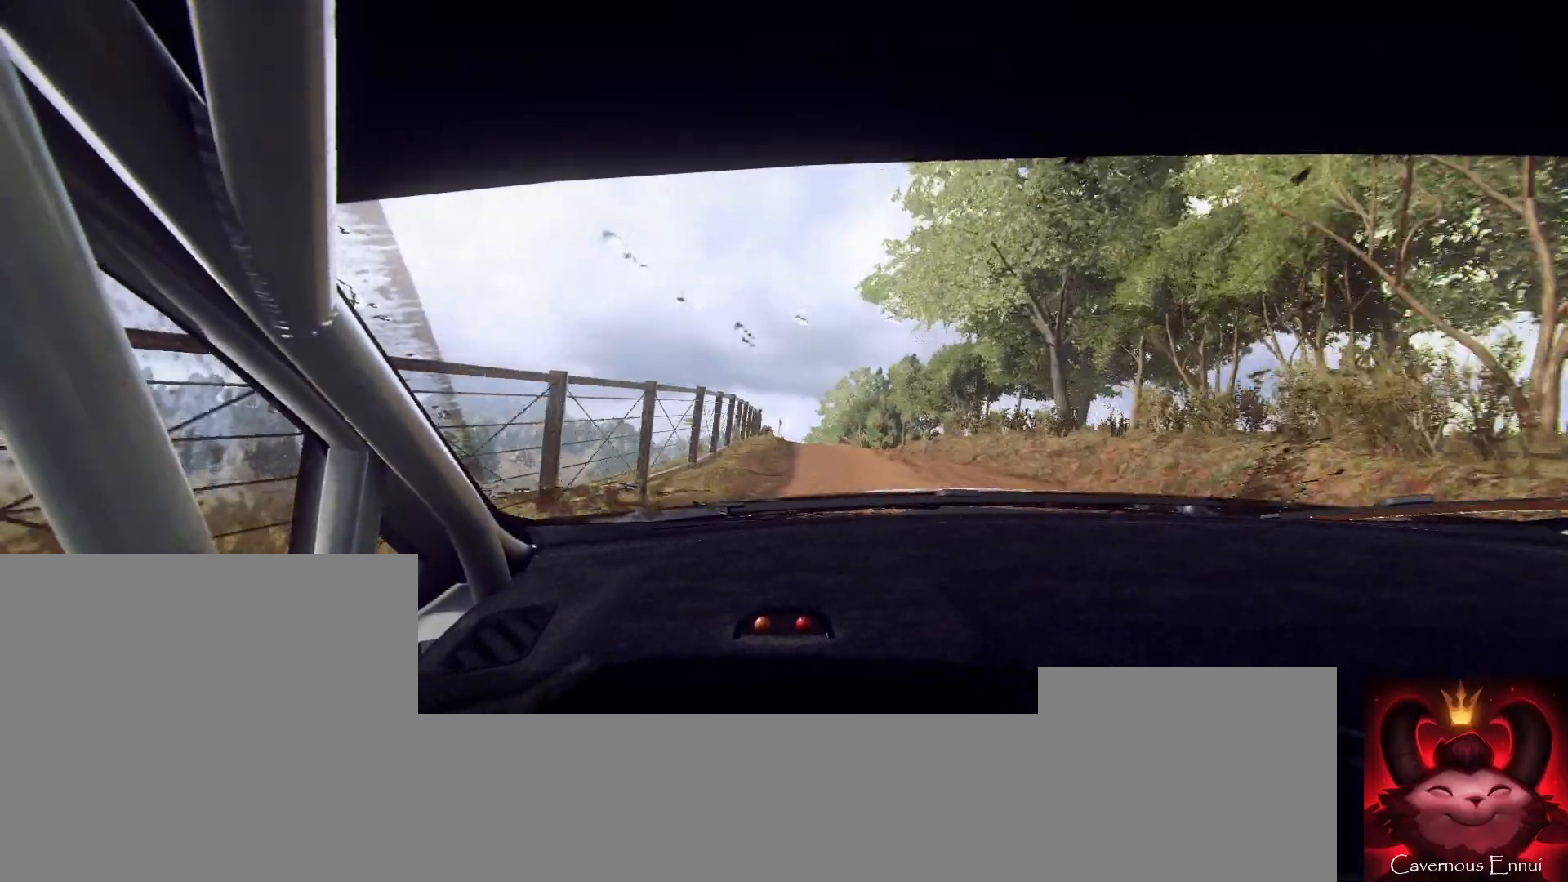
{"buttons": ["L2"], "left_stick": "center", "right_stick": "center", "events": [[33, "L2", "down"], [100, "L2", "up"], [200, "L1", "down"], [267, "L1", "up"], [300, "left_stick", "down-left"], [500, "L2", "down"], [500, "left_stick", "center"]]}
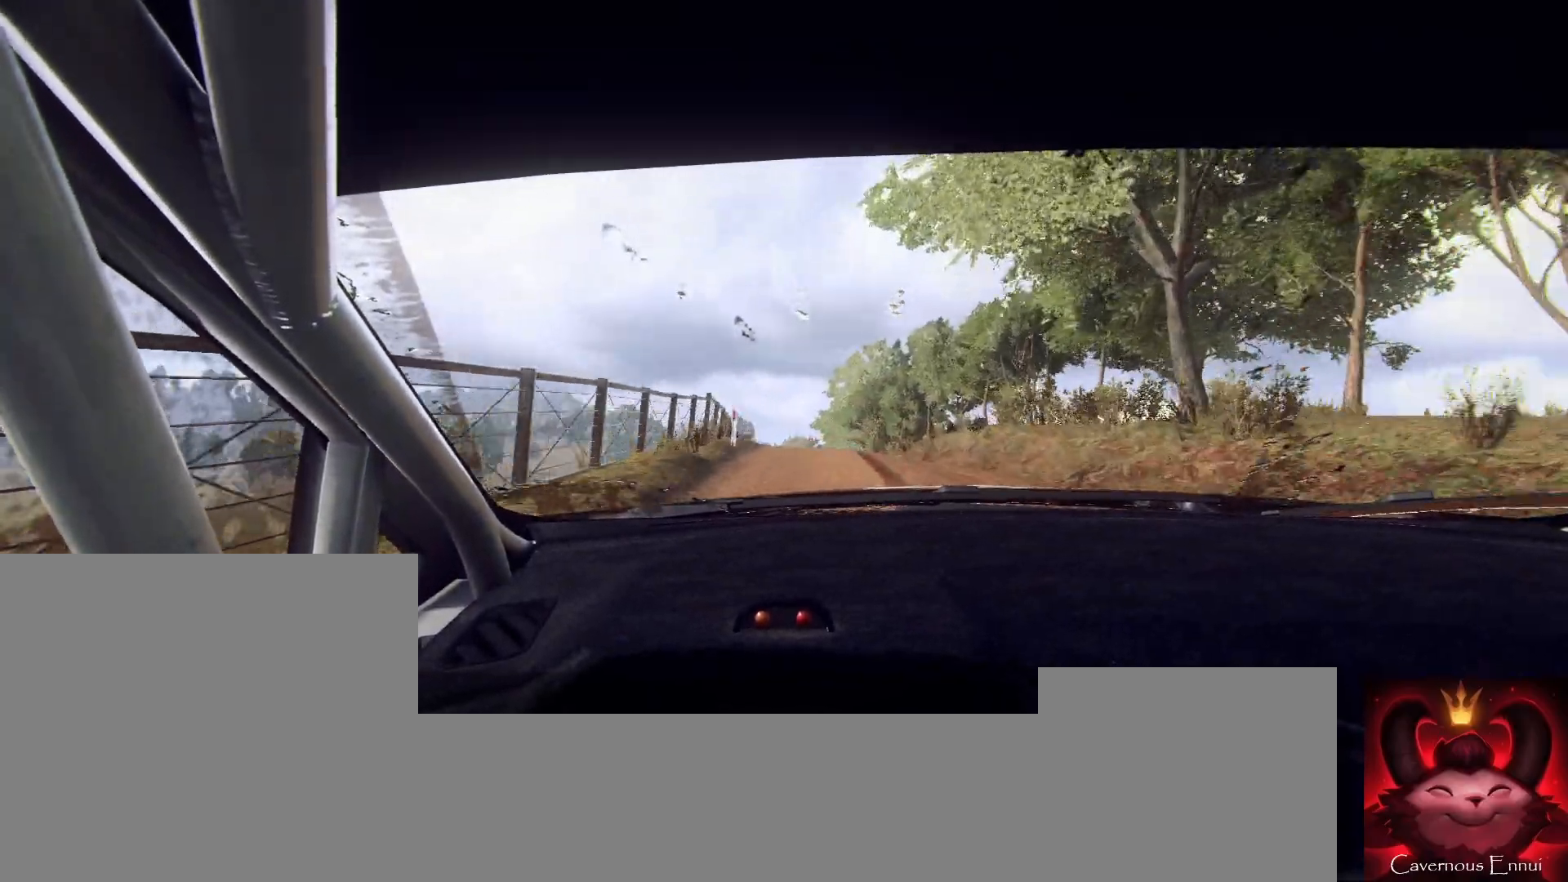
{"buttons": [], "left_stick": "center", "right_stick": "center", "events": [[133, "L2", "up"], [233, "right_stick", "up"], [267, "left_stick", "down-left"], [400, "left_stick", "center"], [400, "right_stick", "center"]]}
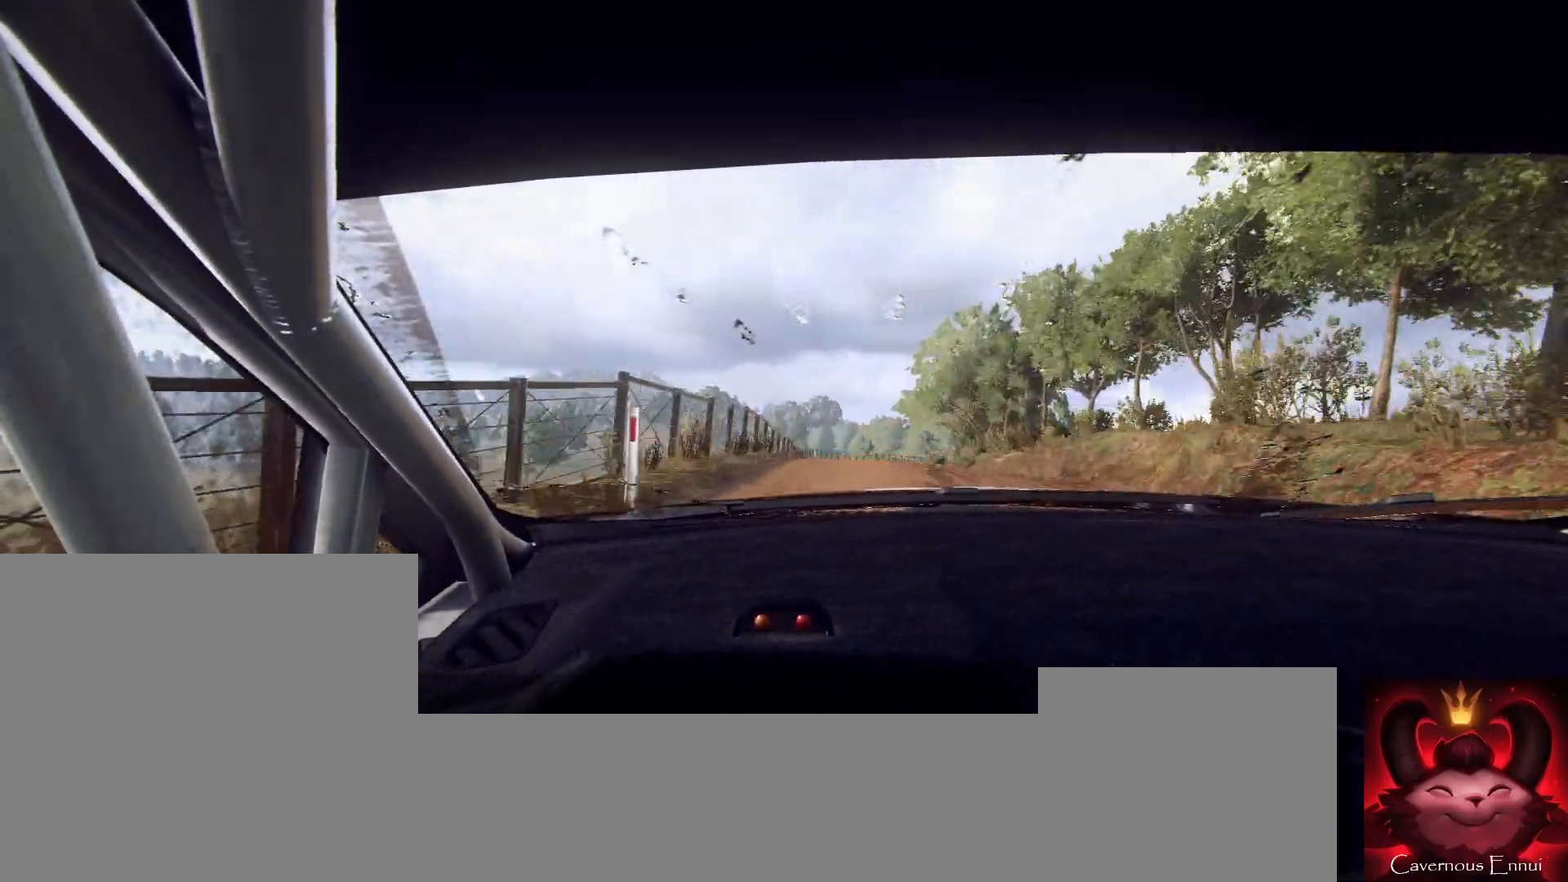
{"buttons": [], "left_stick": "right", "right_stick": "center", "events": [[200, "right_stick", "up"], [267, "left_stick", "right"], [300, "right_stick", "center"]]}
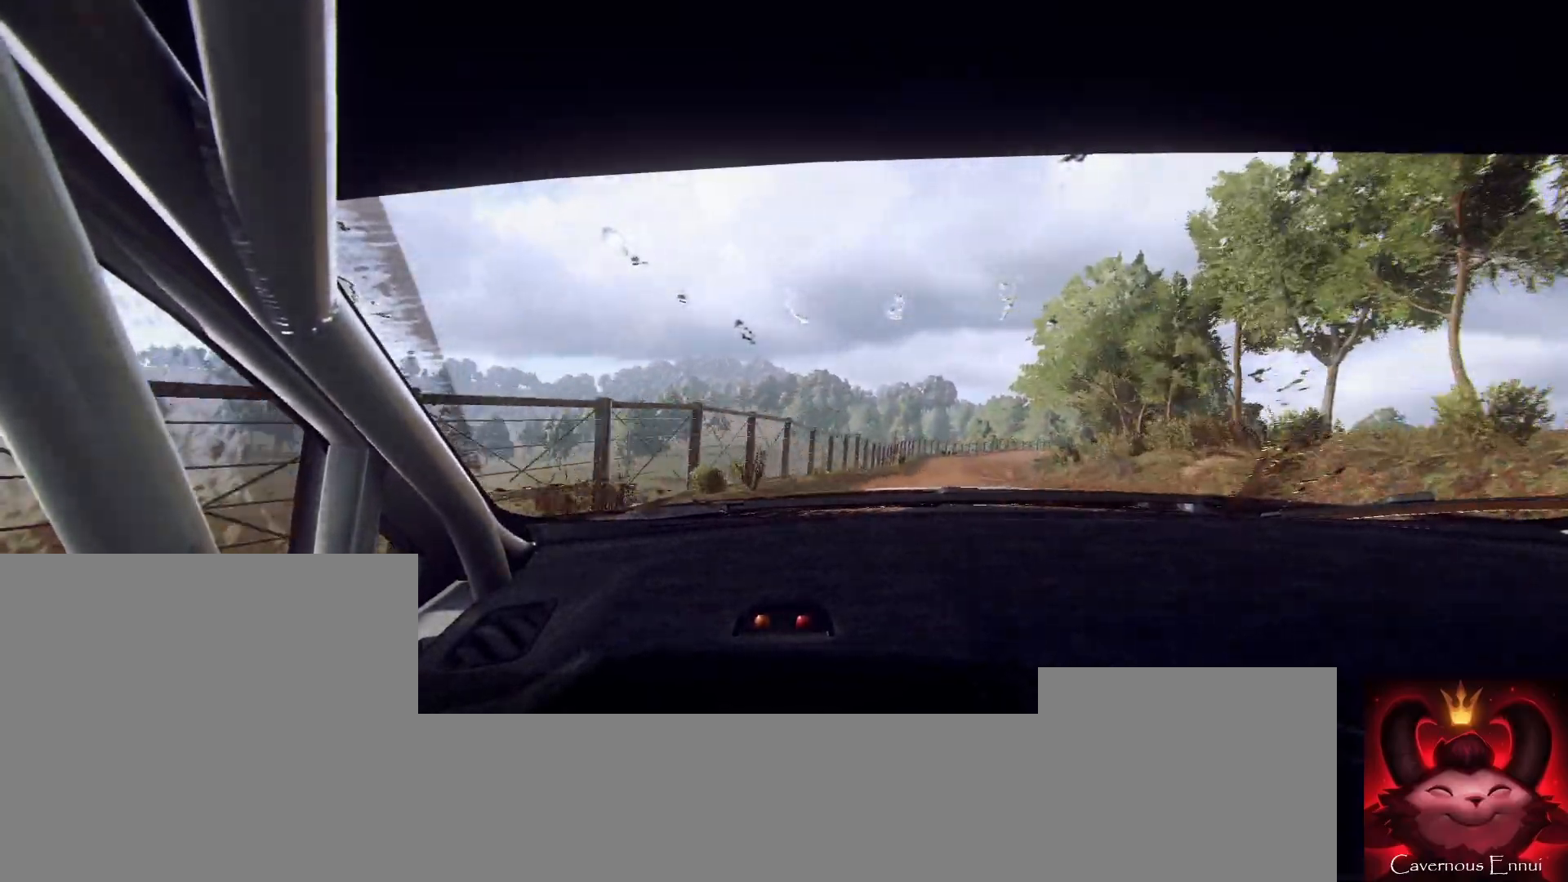
{"buttons": [], "left_stick": "right", "right_stick": "up", "events": [[100, "right_stick", "up"], [300, "left_stick", "center"], [500, "left_stick", "right"]]}
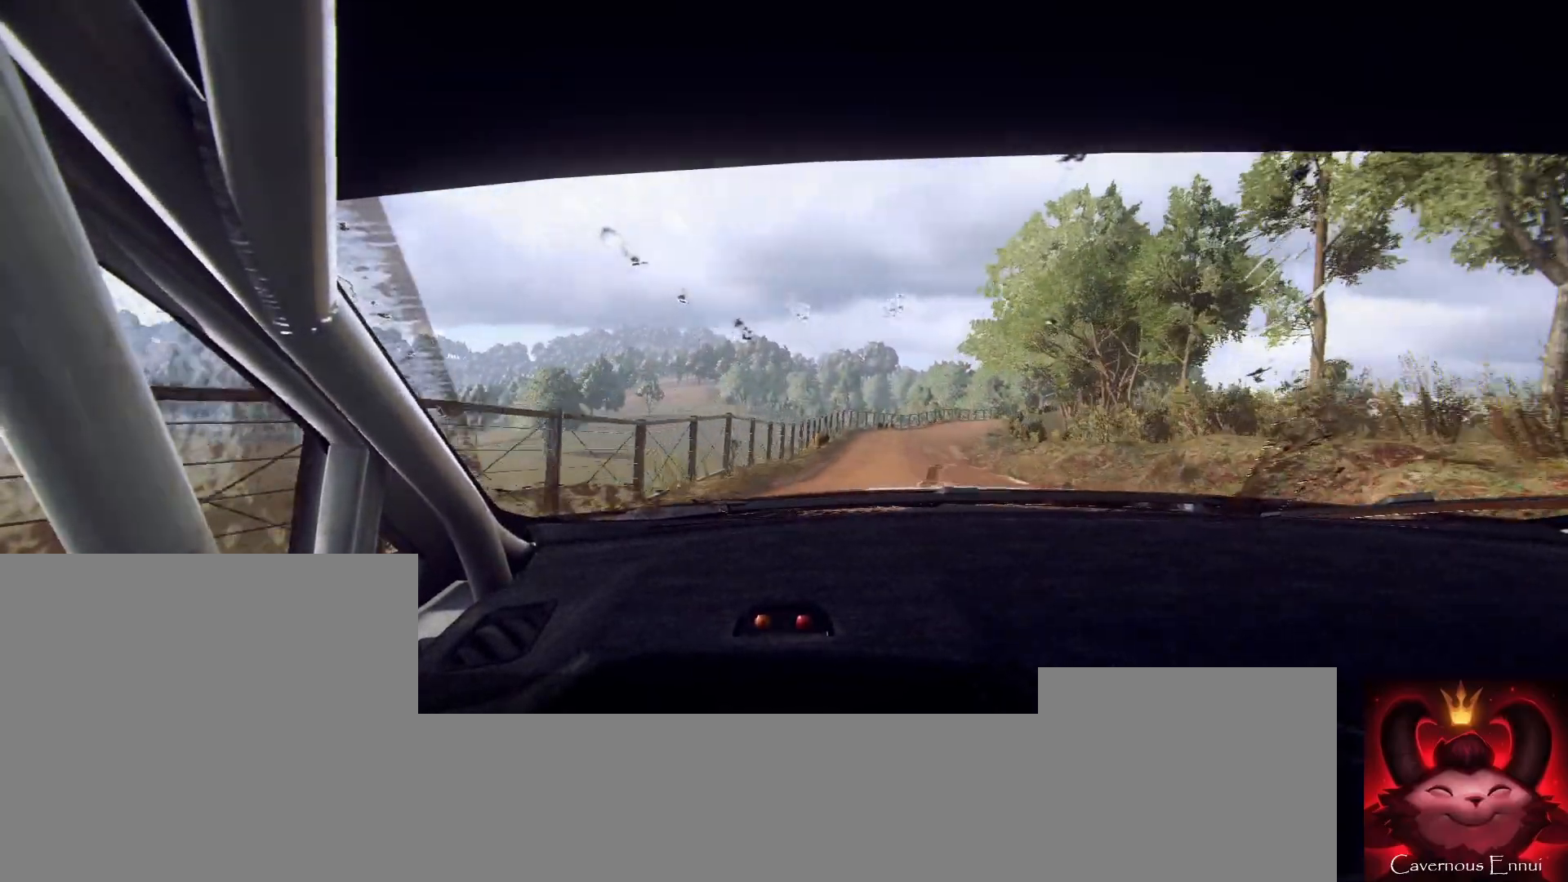
{"buttons": [], "left_stick": "left", "right_stick": "up", "events": [[167, "left_stick", "center"], [400, "left_stick", "left"]]}
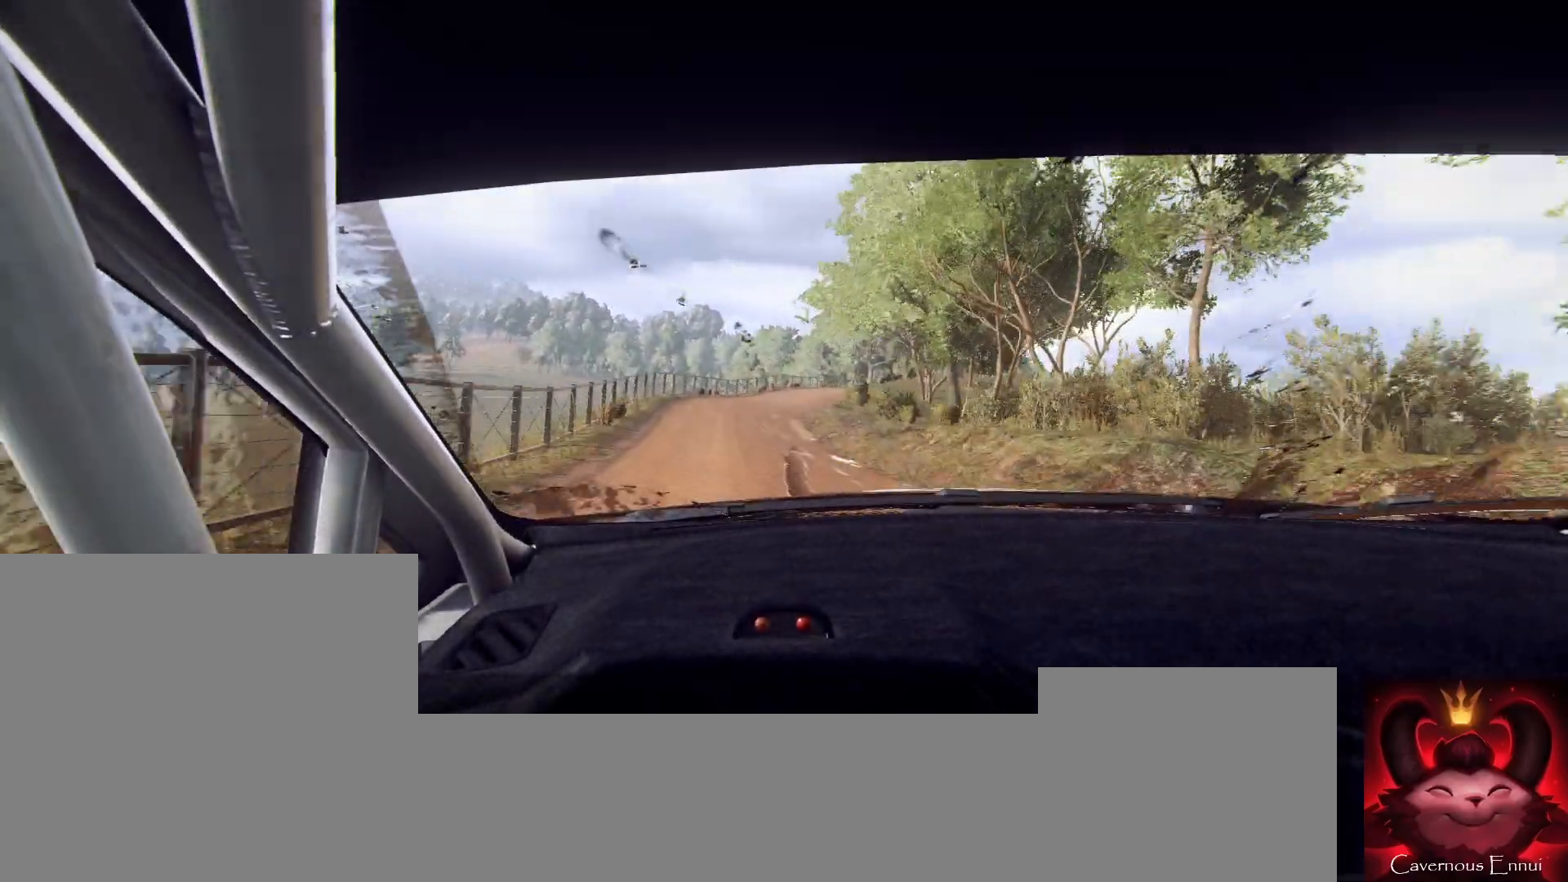
{"buttons": [], "left_stick": "center", "right_stick": "up", "events": [[233, "left_stick", "center"]]}
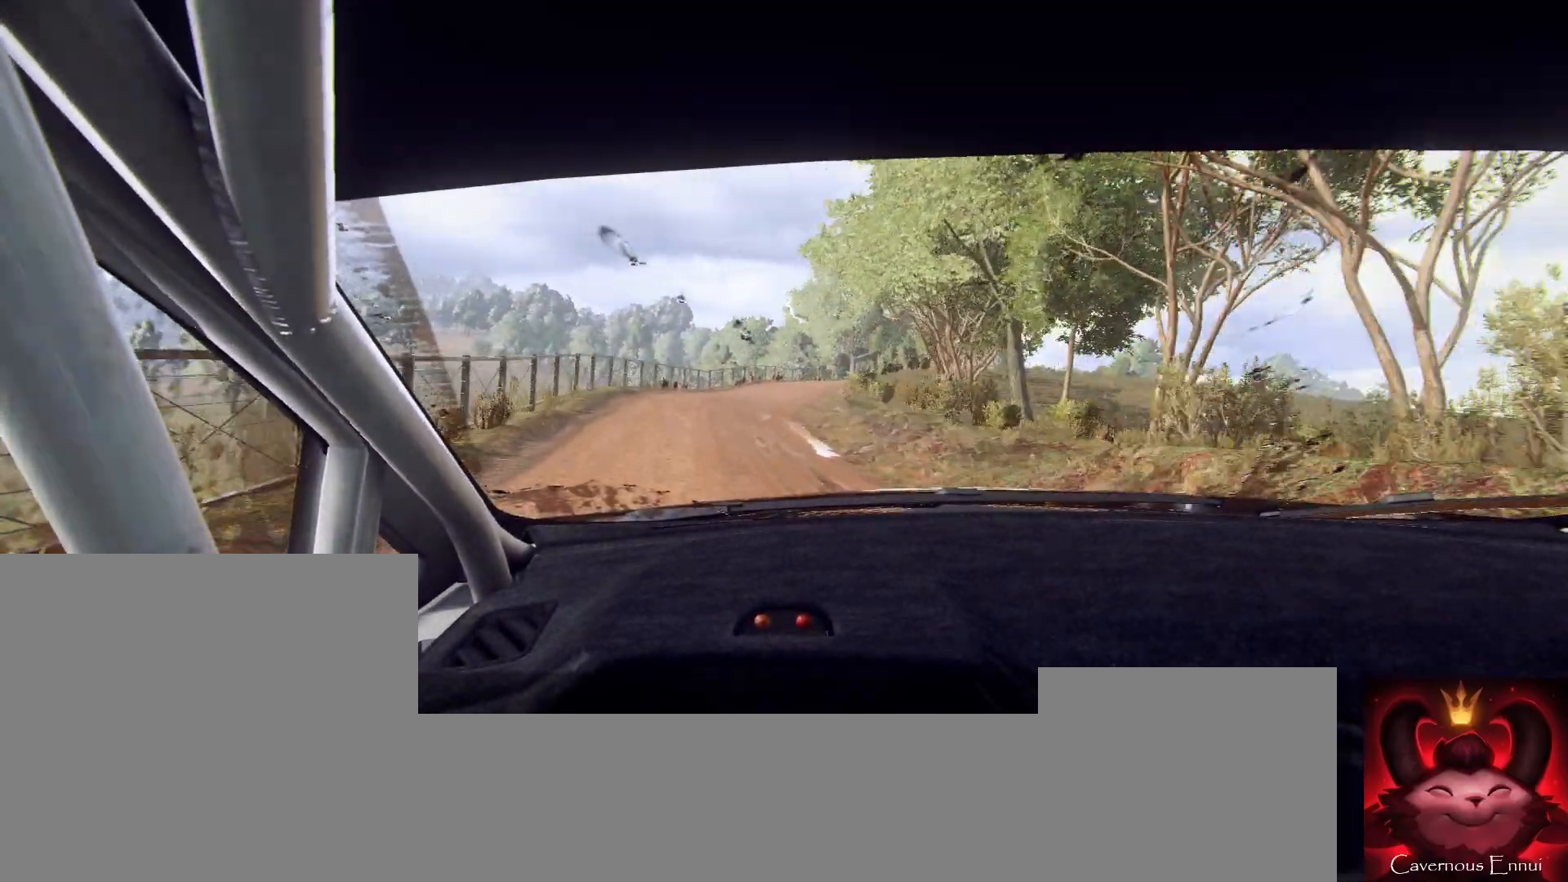
{"buttons": [], "left_stick": "center", "right_stick": "up", "events": [[400, "left_stick", "down-left"], [467, "left_stick", "center"]]}
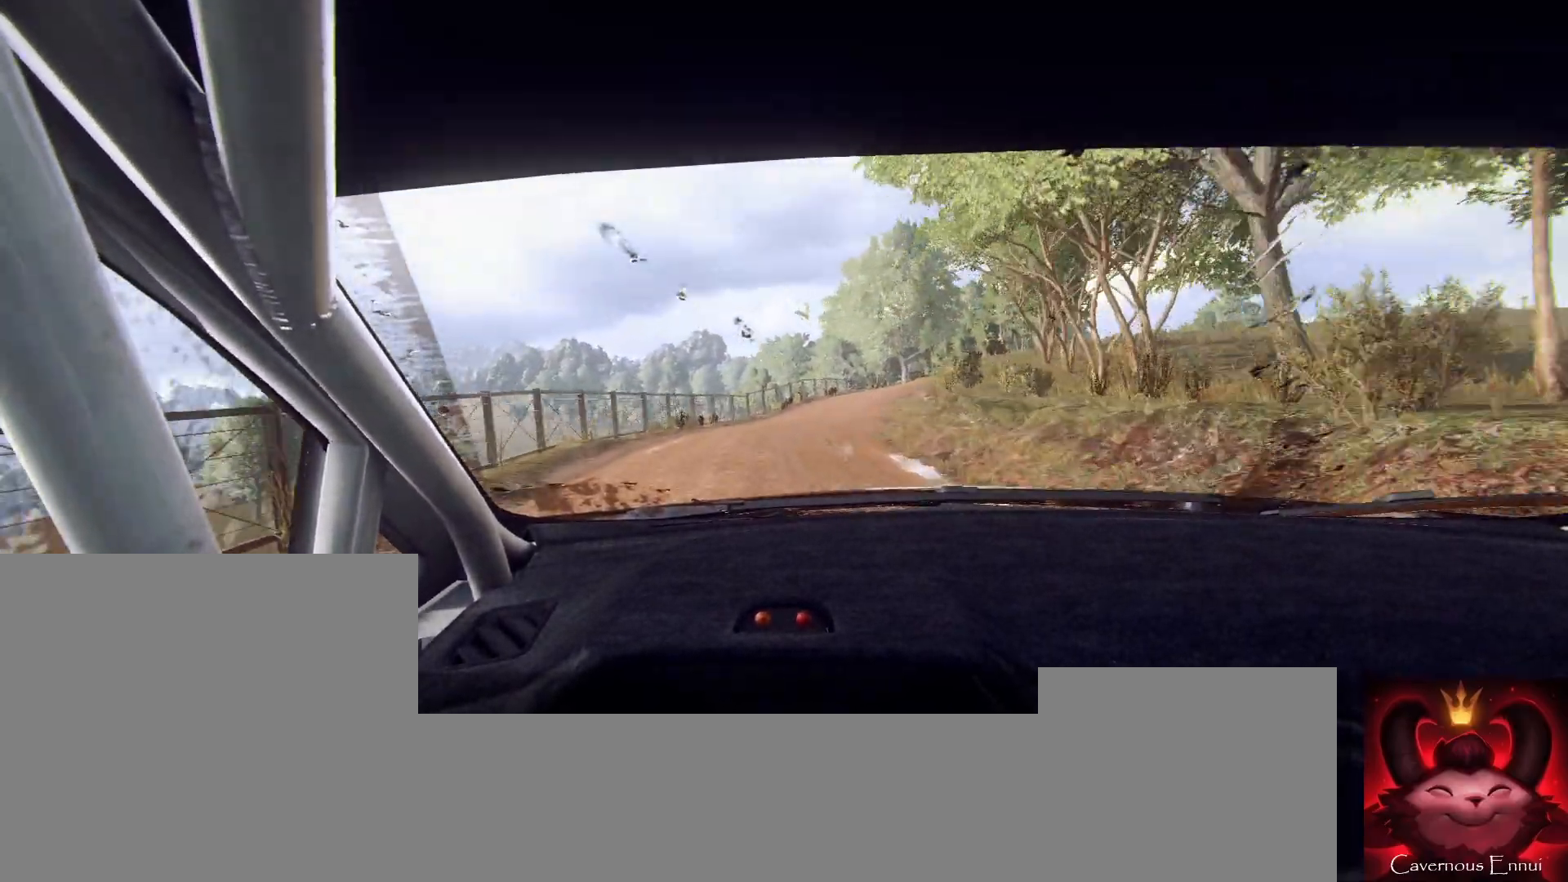
{"buttons": [], "left_stick": "right", "right_stick": "up", "events": [[100, "right_stick", "center"], [133, "left_stick", "right"], [300, "L2", "down"], [433, "L2", "up"], [500, "right_stick", "up"]]}
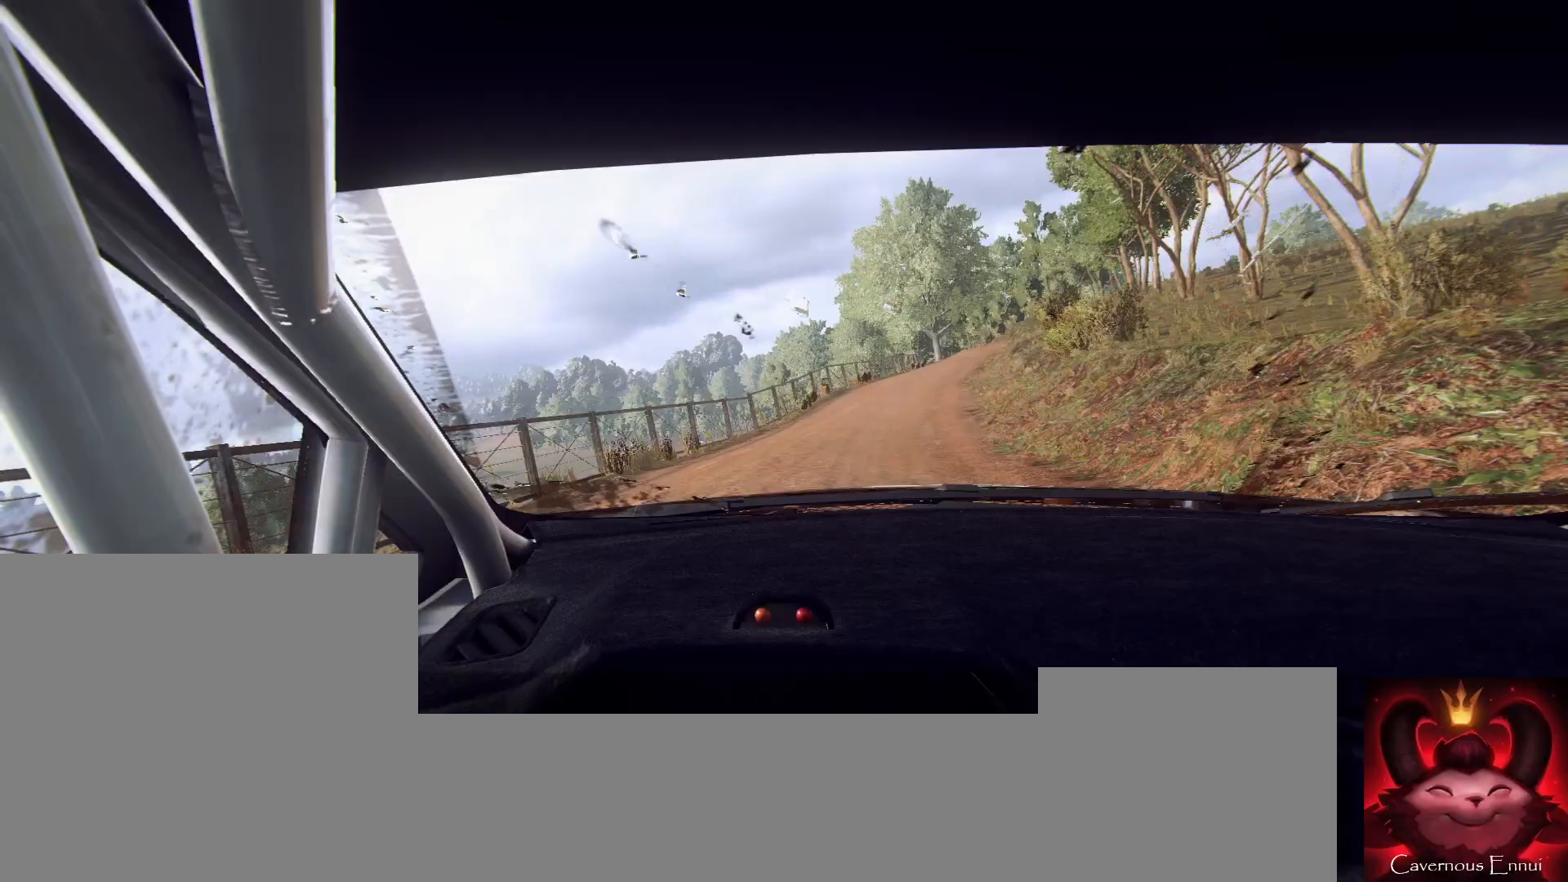
{"buttons": [], "left_stick": "right", "right_stick": "center", "events": [[67, "left_stick", "center"], [167, "right_stick", "center"], [233, "L2", "down"], [233, "left_stick", "right"], [333, "L2", "up"], [467, "L1", "down"], [500, "L1", "up"]]}
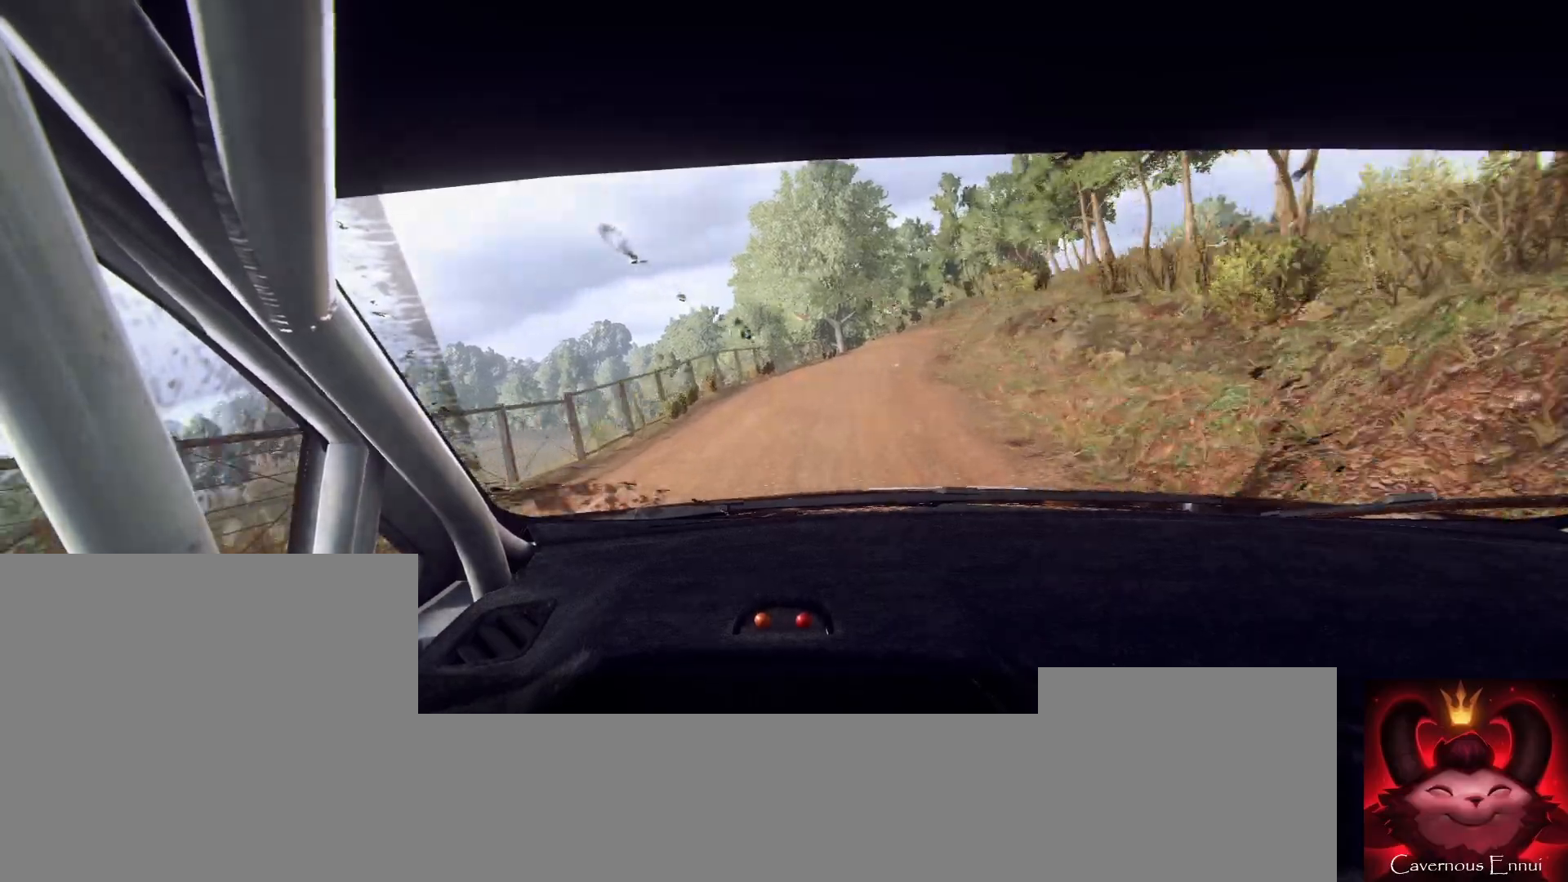
{"buttons": [], "left_stick": "left", "right_stick": "up", "events": [[100, "left_stick", "center"], [133, "L2", "down"], [233, "L2", "up"], [367, "left_stick", "left"], [433, "right_stick", "up"]]}
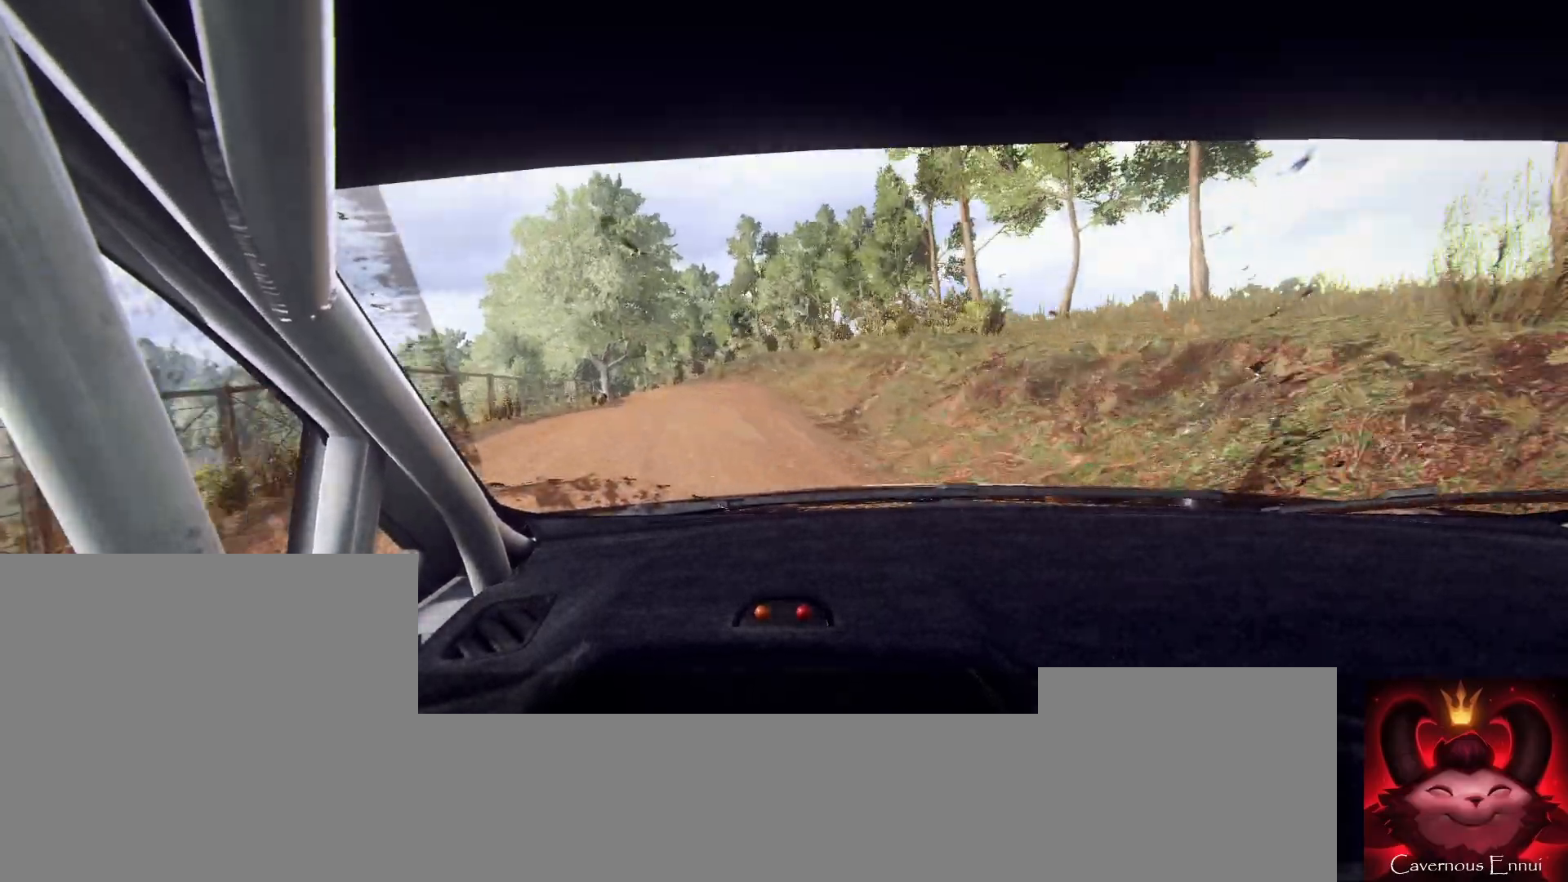
{"buttons": [], "left_stick": "right", "right_stick": "up", "events": [[133, "right_stick", "center"], [267, "left_stick", "center"], [333, "right_stick", "up"], [500, "left_stick", "right"]]}
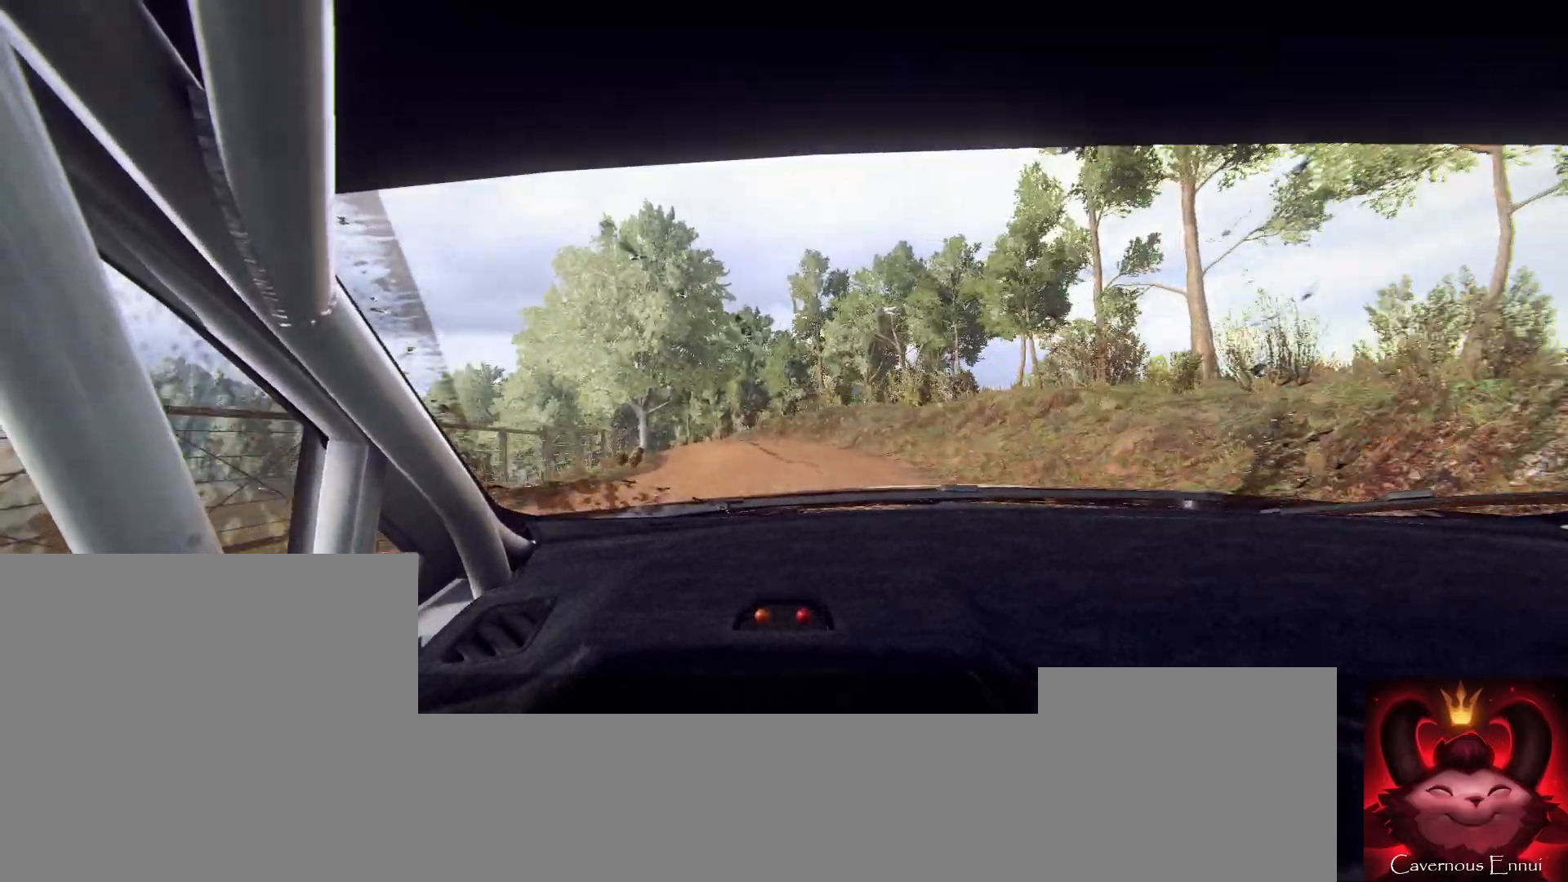
{"buttons": [], "left_stick": "right", "right_stick": "up", "events": [[133, "left_stick", "center"], [433, "left_stick", "right"]]}
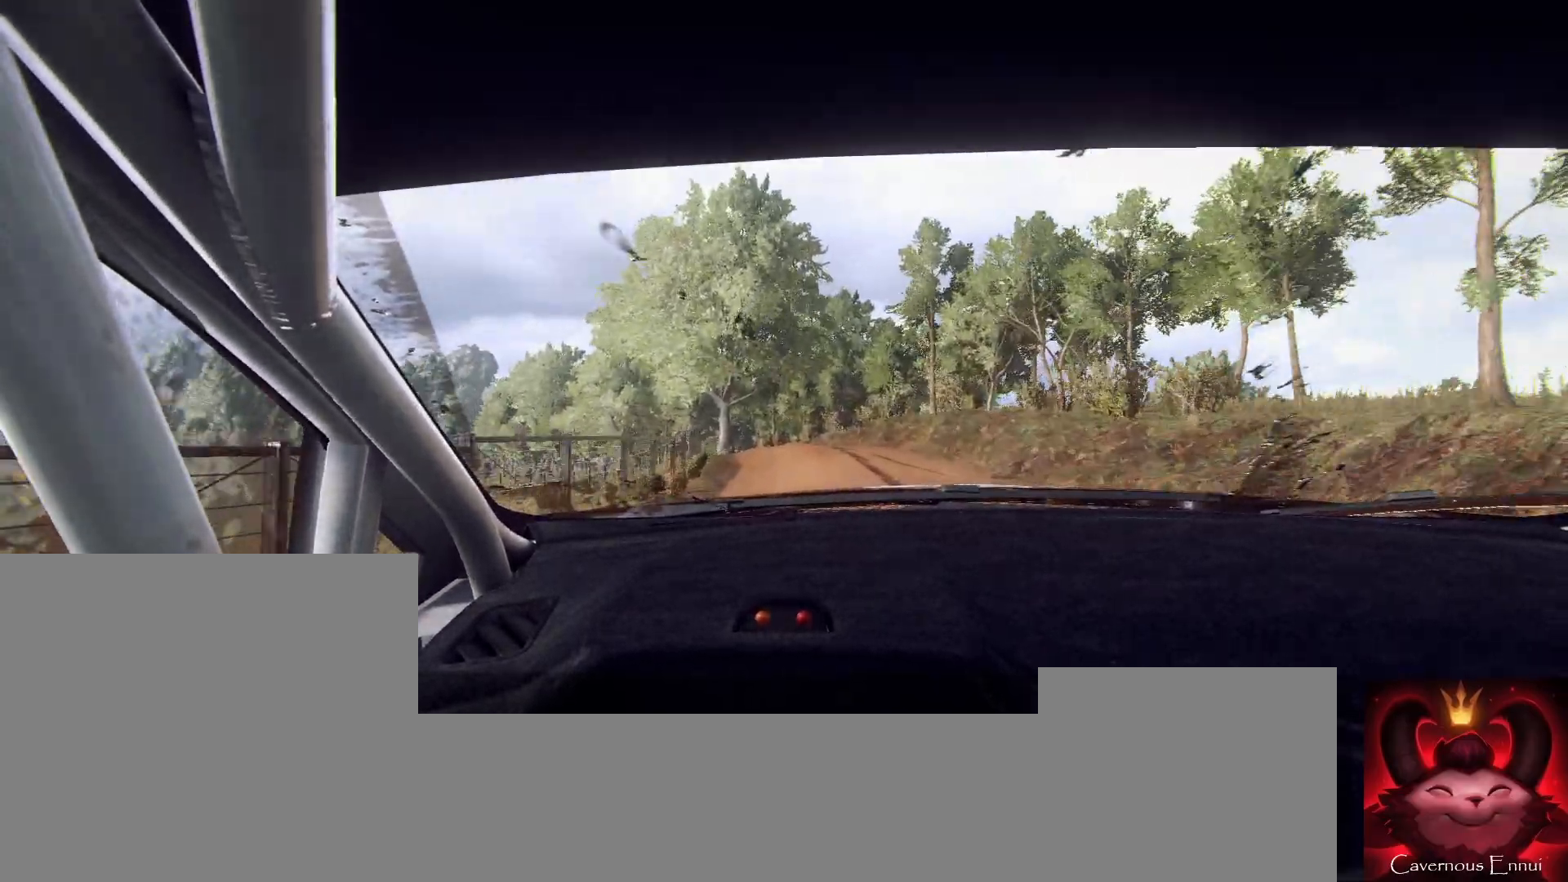
{"buttons": [], "left_stick": "left", "right_stick": "up", "events": [[67, "left_stick", "center"], [433, "left_stick", "left"]]}
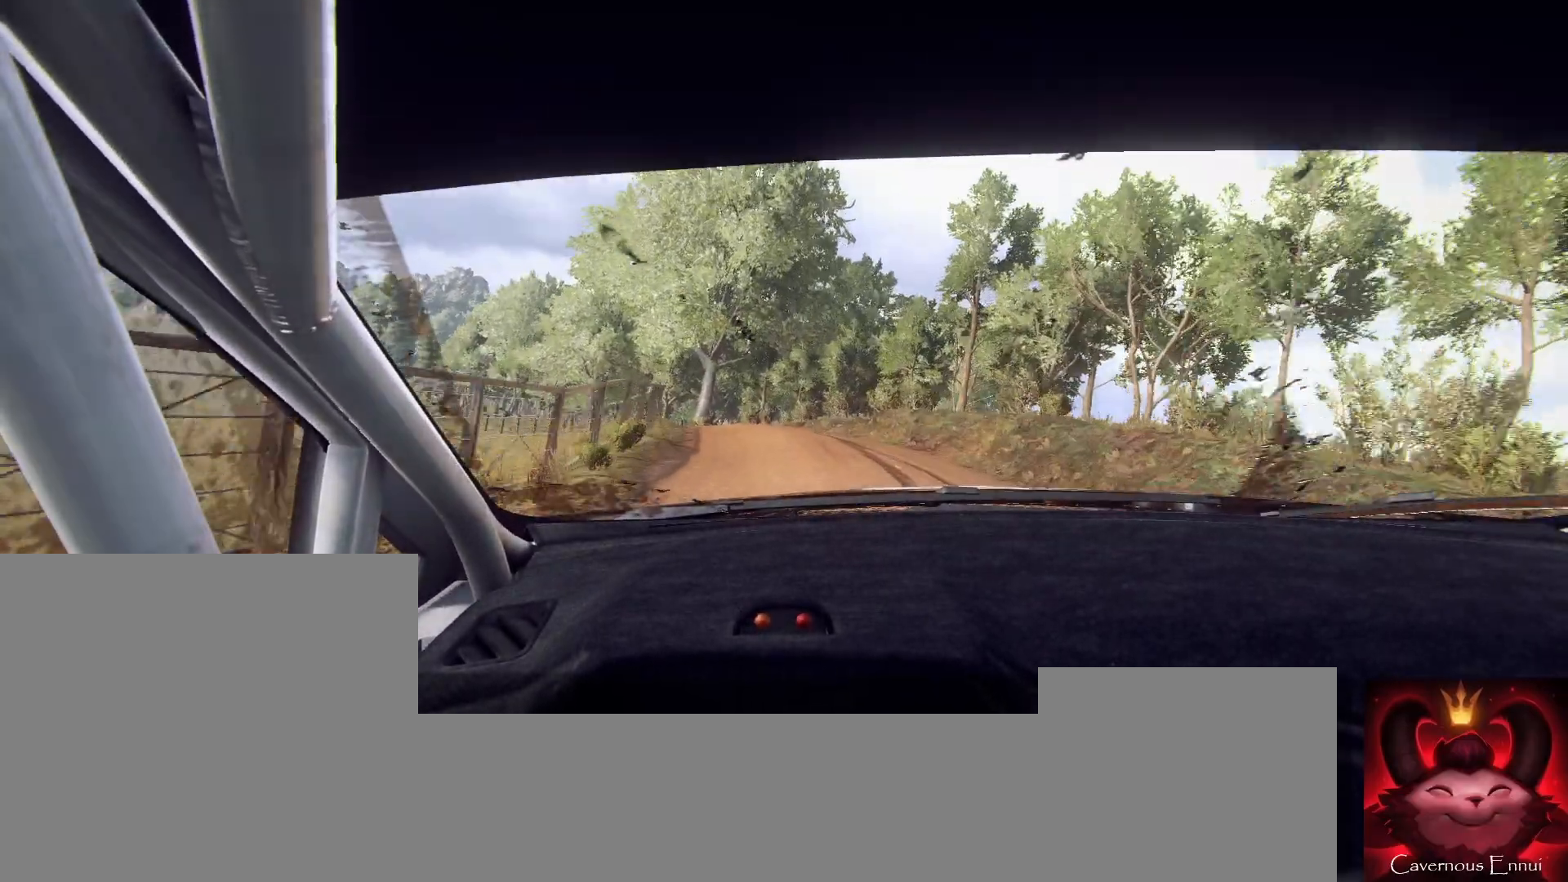
{"buttons": [], "left_stick": "right", "right_stick": "center", "events": [[100, "right_stick", "center"], [233, "left_stick", "center"], [300, "right_stick", "up"], [400, "right_stick", "center"], [500, "left_stick", "right"]]}
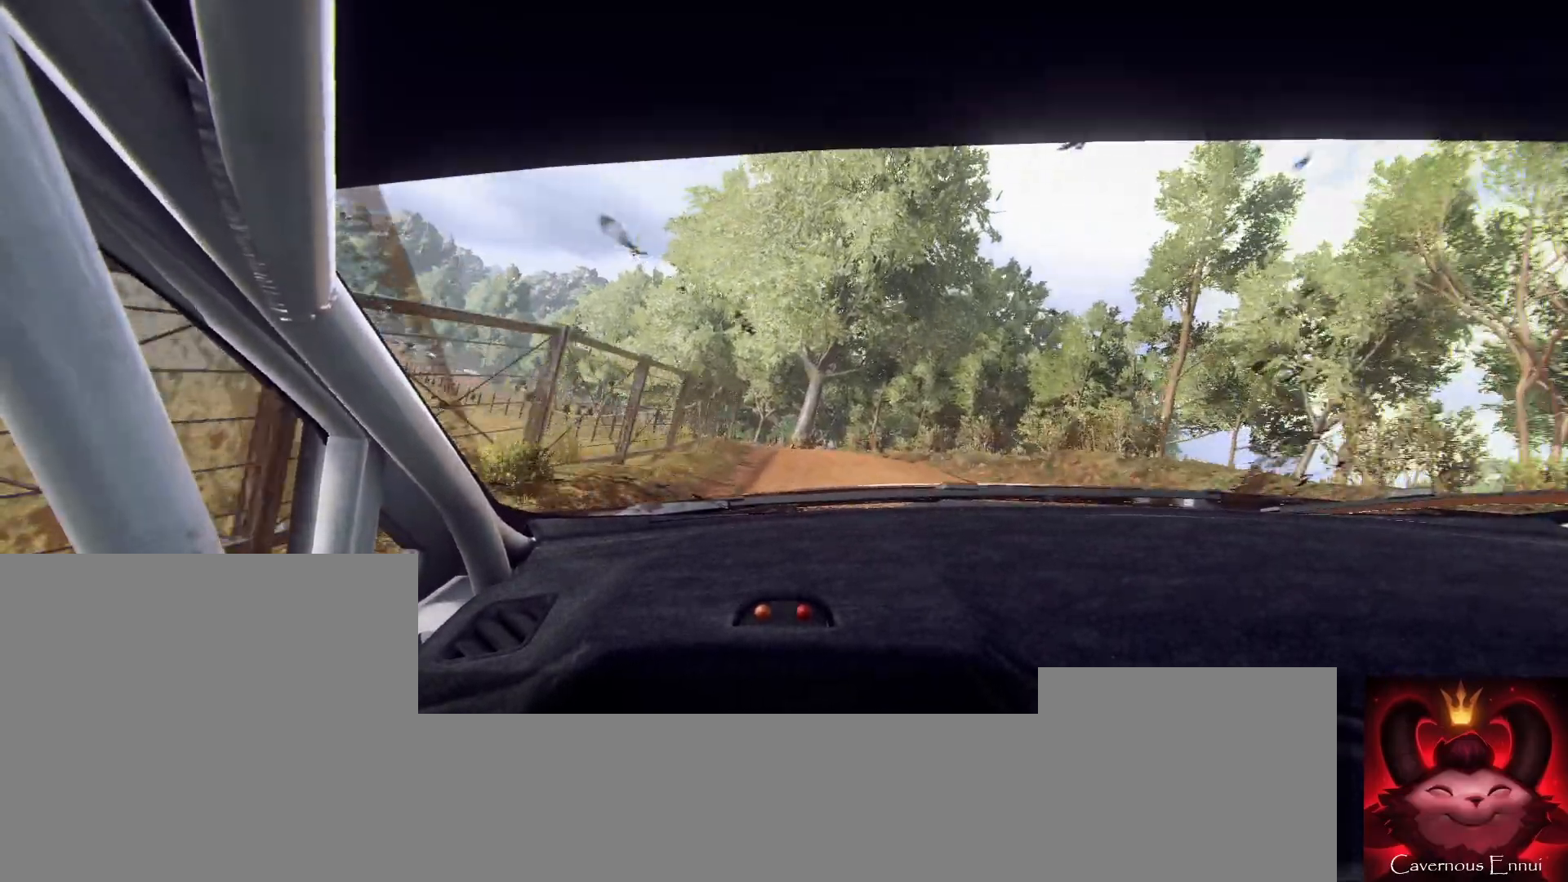
{"buttons": [], "left_stick": "right", "right_stick": "center", "events": [[100, "left_stick", "center"], [200, "right_stick", "up"], [333, "L2", "down"], [333, "right_stick", "center"], [433, "L2", "up"], [500, "left_stick", "right"]]}
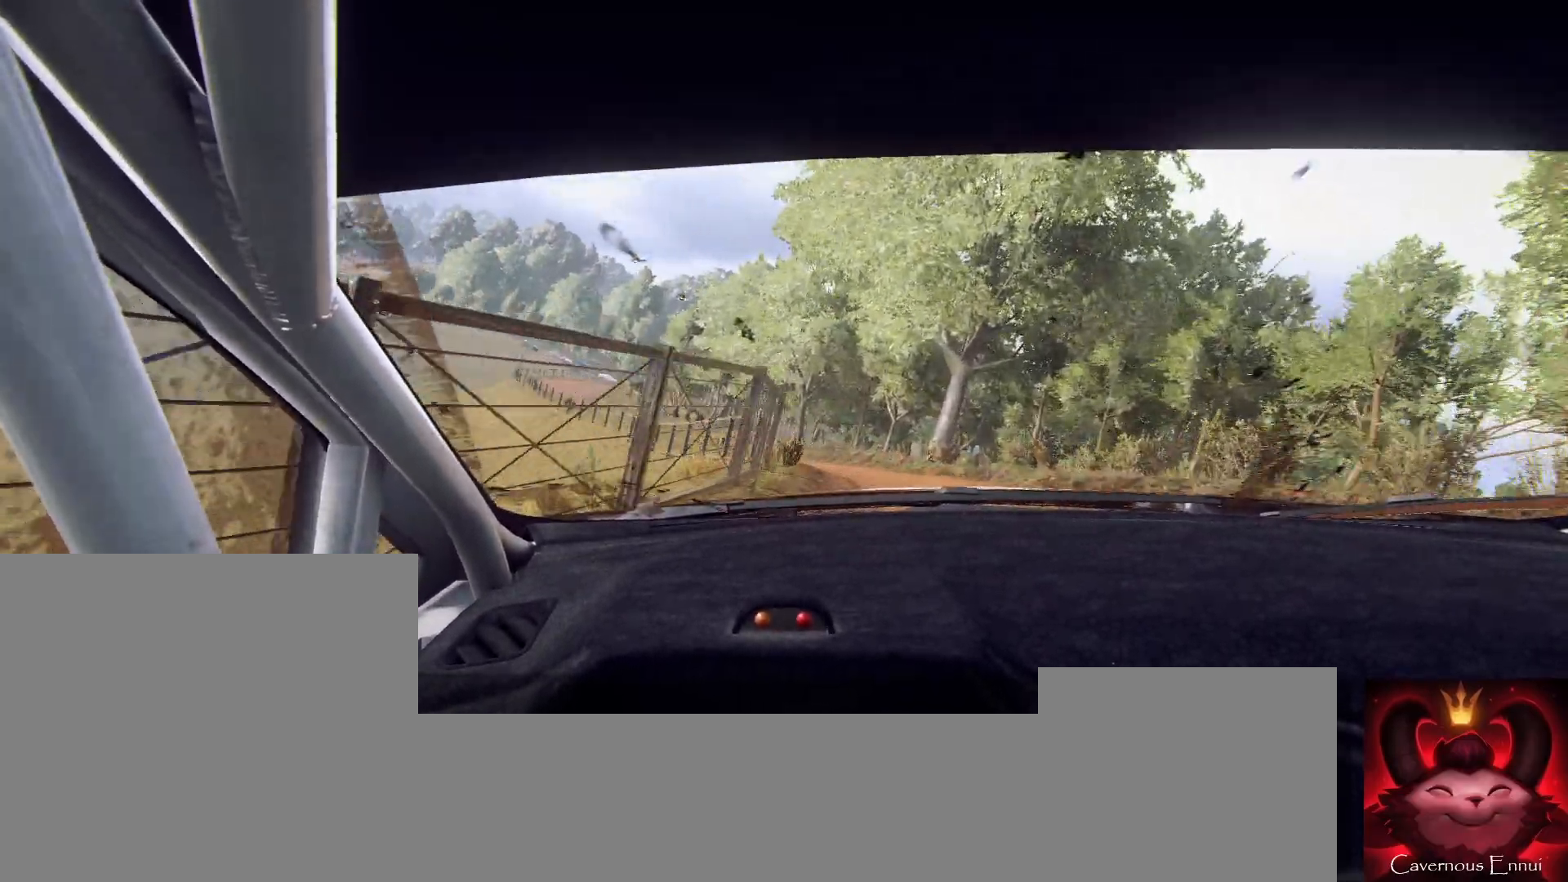
{"buttons": [], "left_stick": "left", "right_stick": "center", "events": [[233, "left_stick", "center"], [233, "right_stick", "up"], [333, "left_stick", "left"], [367, "right_stick", "center"]]}
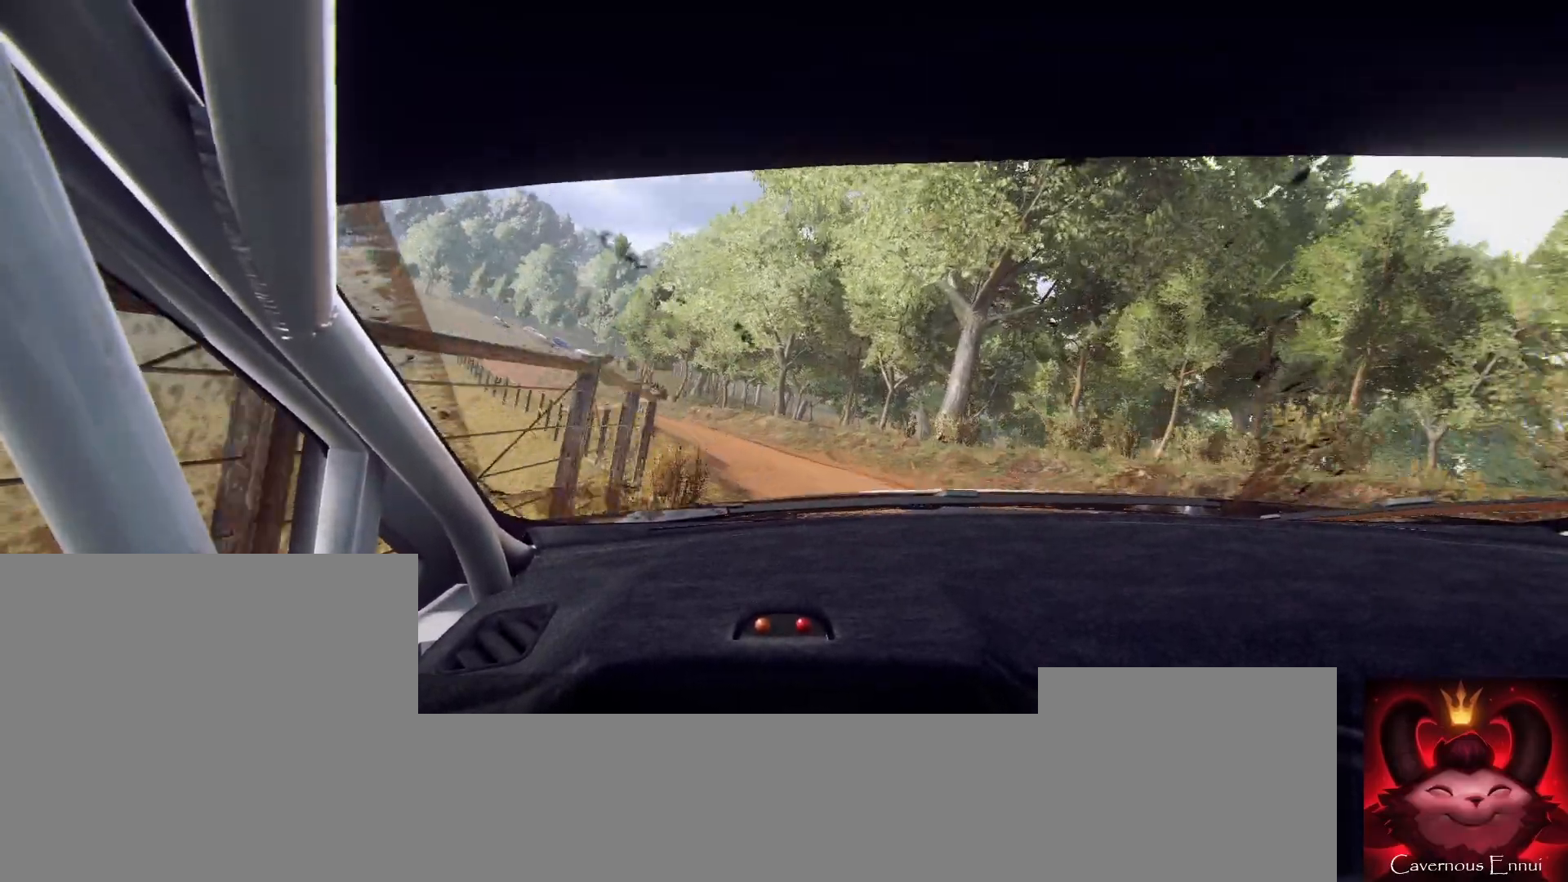
{"buttons": [], "left_stick": "left", "right_stick": "center", "events": [[200, "left_stick", "center"], [267, "right_stick", "up"], [400, "left_stick", "left"], [400, "right_stick", "center"]]}
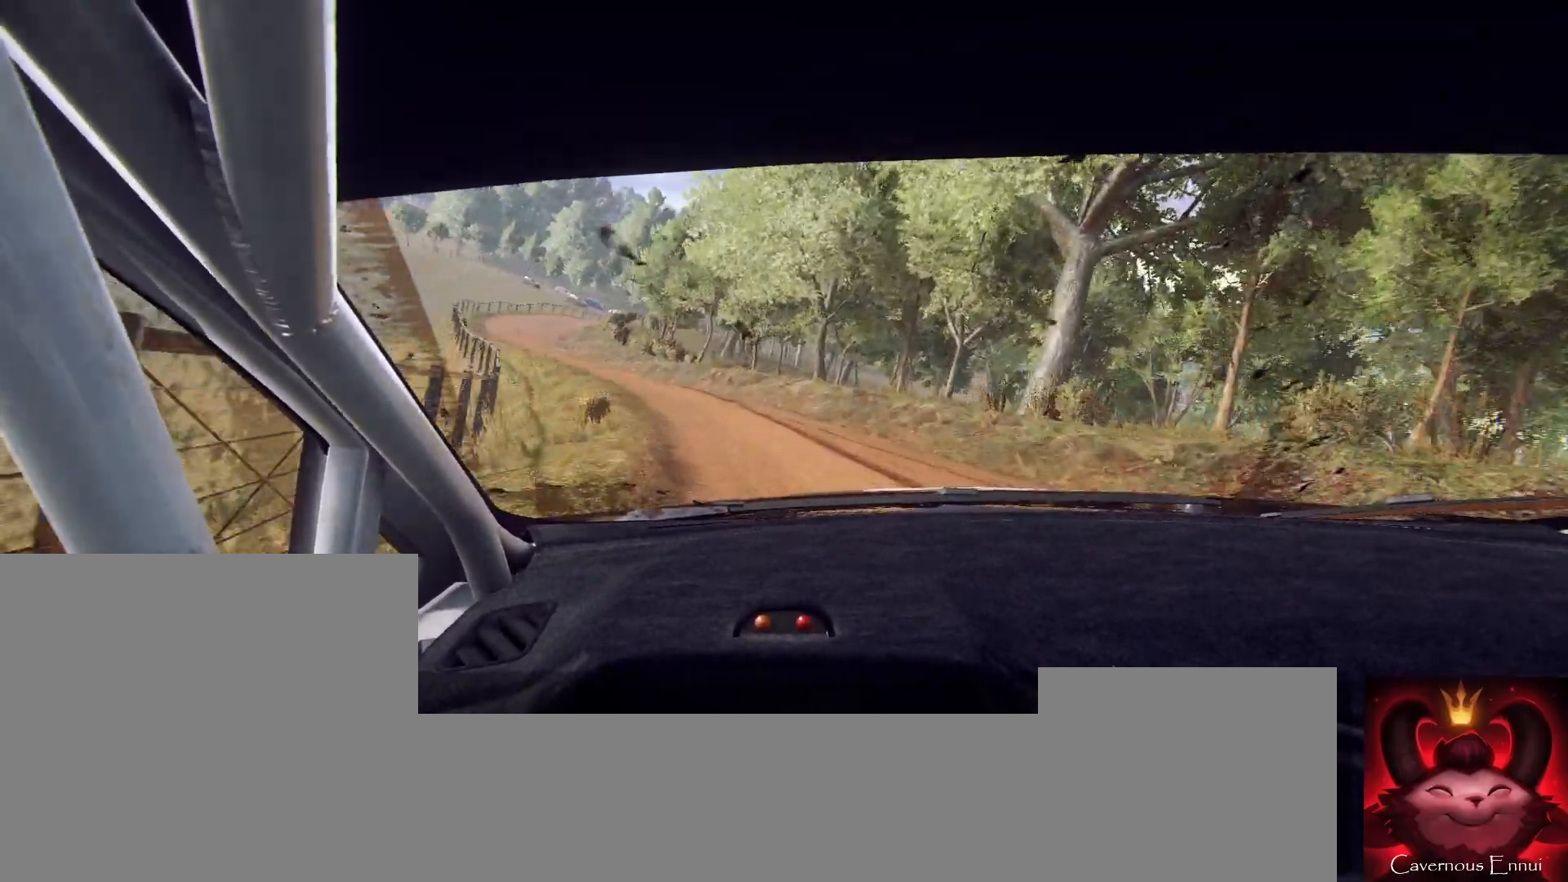
{"buttons": [], "left_stick": "center", "right_stick": "up", "events": [[167, "left_stick", "center"], [167, "right_stick", "up"], [267, "left_stick", "left"], [300, "right_stick", "center"], [433, "left_stick", "center"], [500, "right_stick", "up"]]}
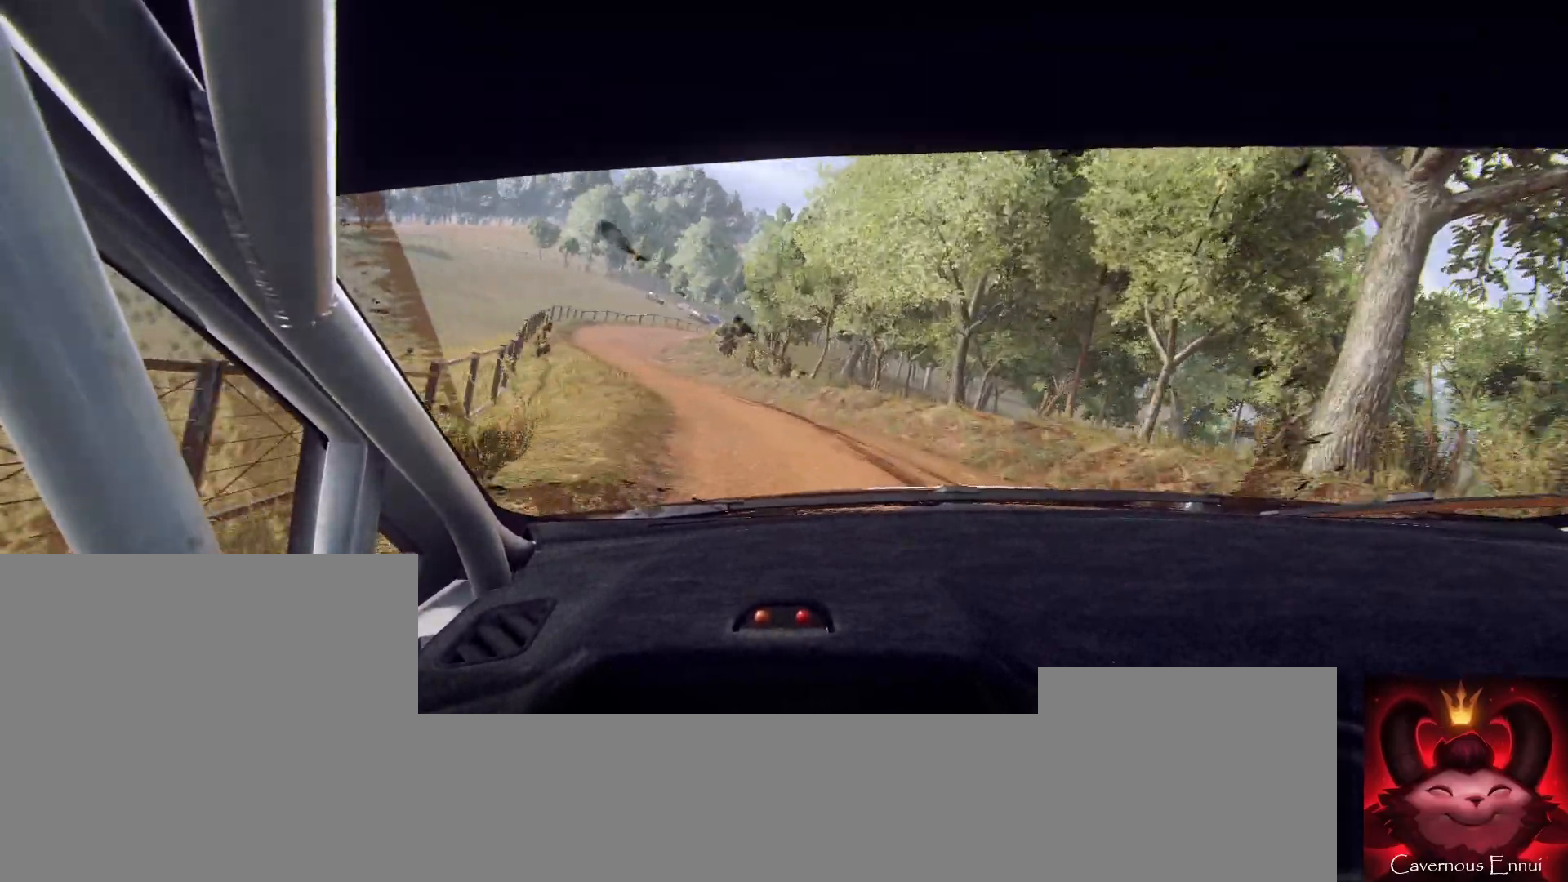
{"buttons": [], "left_stick": "left", "right_stick": "up", "events": [[33, "left_stick", "left"], [167, "left_stick", "center"], [167, "right_stick", "center"], [267, "left_stick", "left"], [500, "right_stick", "up"]]}
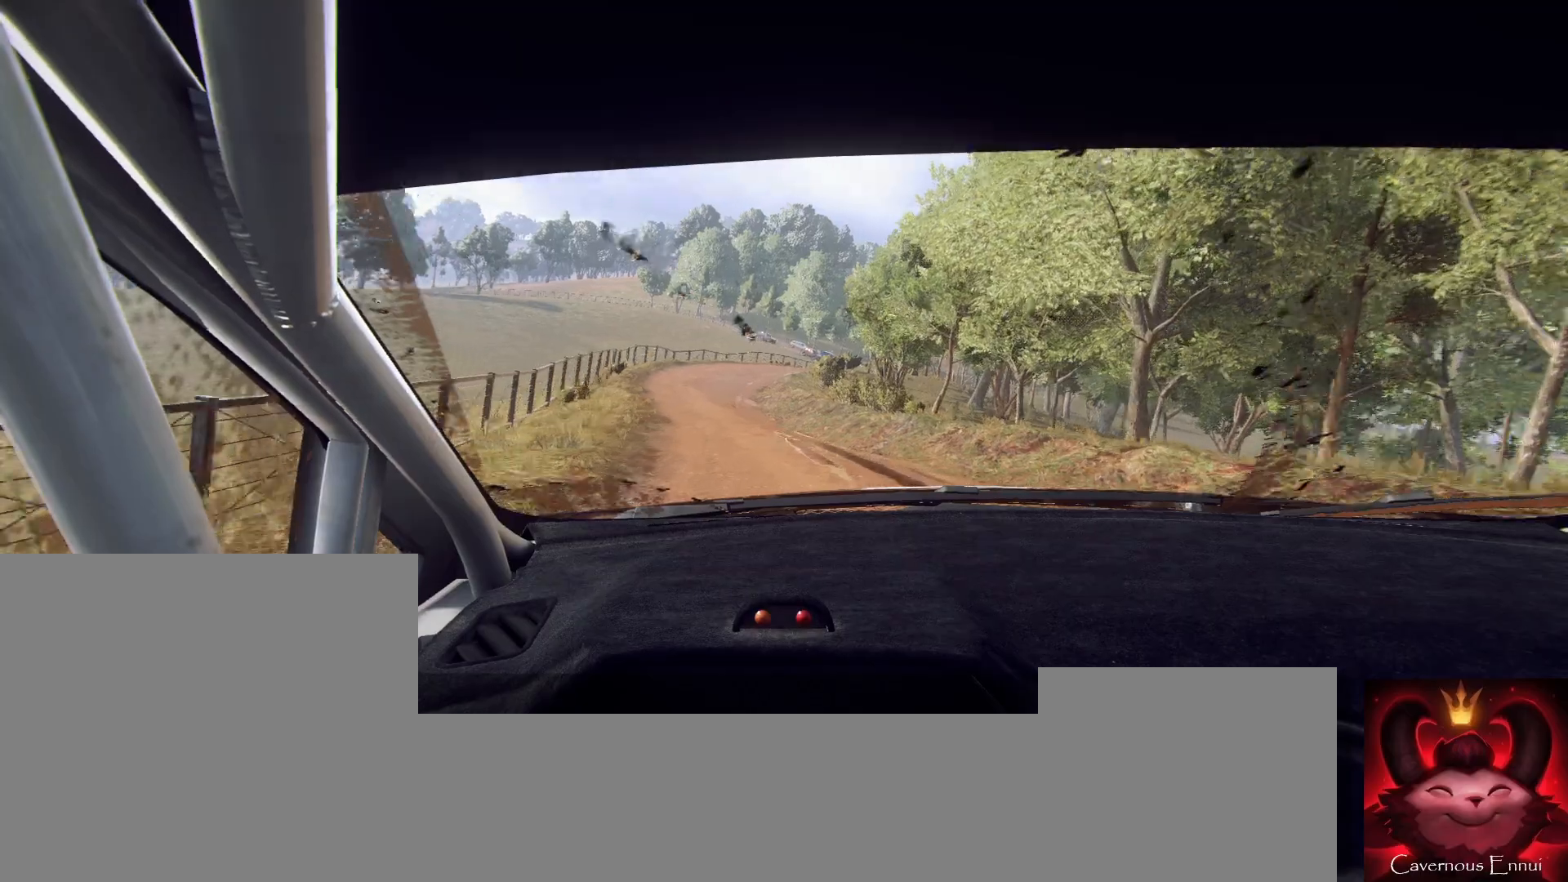
{"buttons": [], "left_stick": "left", "right_stick": "up", "events": [[33, "left_stick", "center"], [400, "left_stick", "right"], [500, "left_stick", "left"]]}
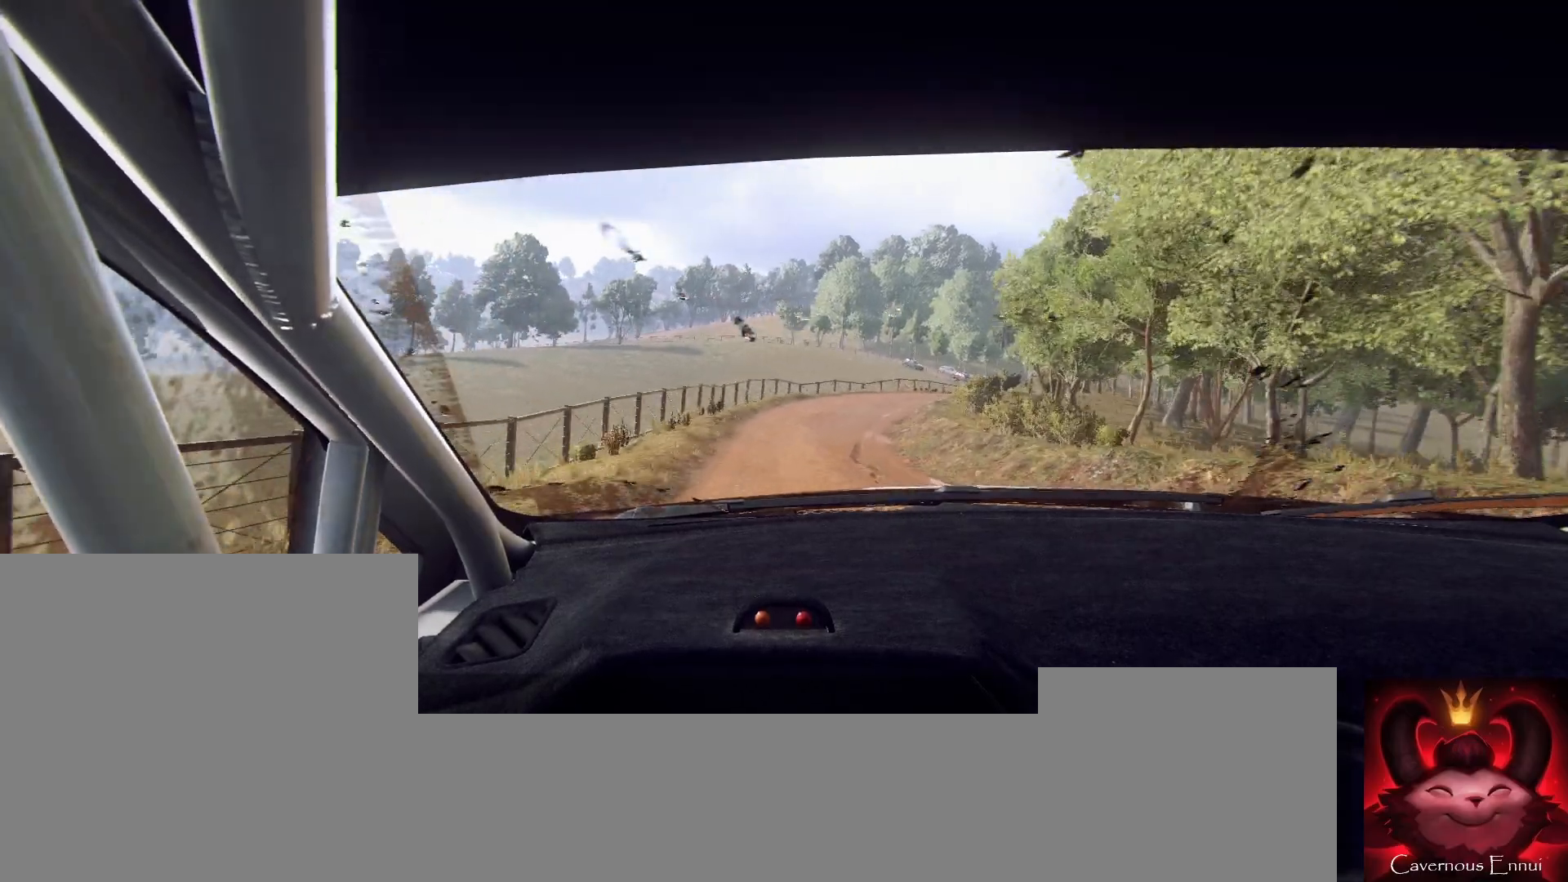
{"buttons": [], "left_stick": "center", "right_stick": "up", "events": [[33, "left_stick", "center"], [133, "left_stick", "down-left"], [367, "left_stick", "center"]]}
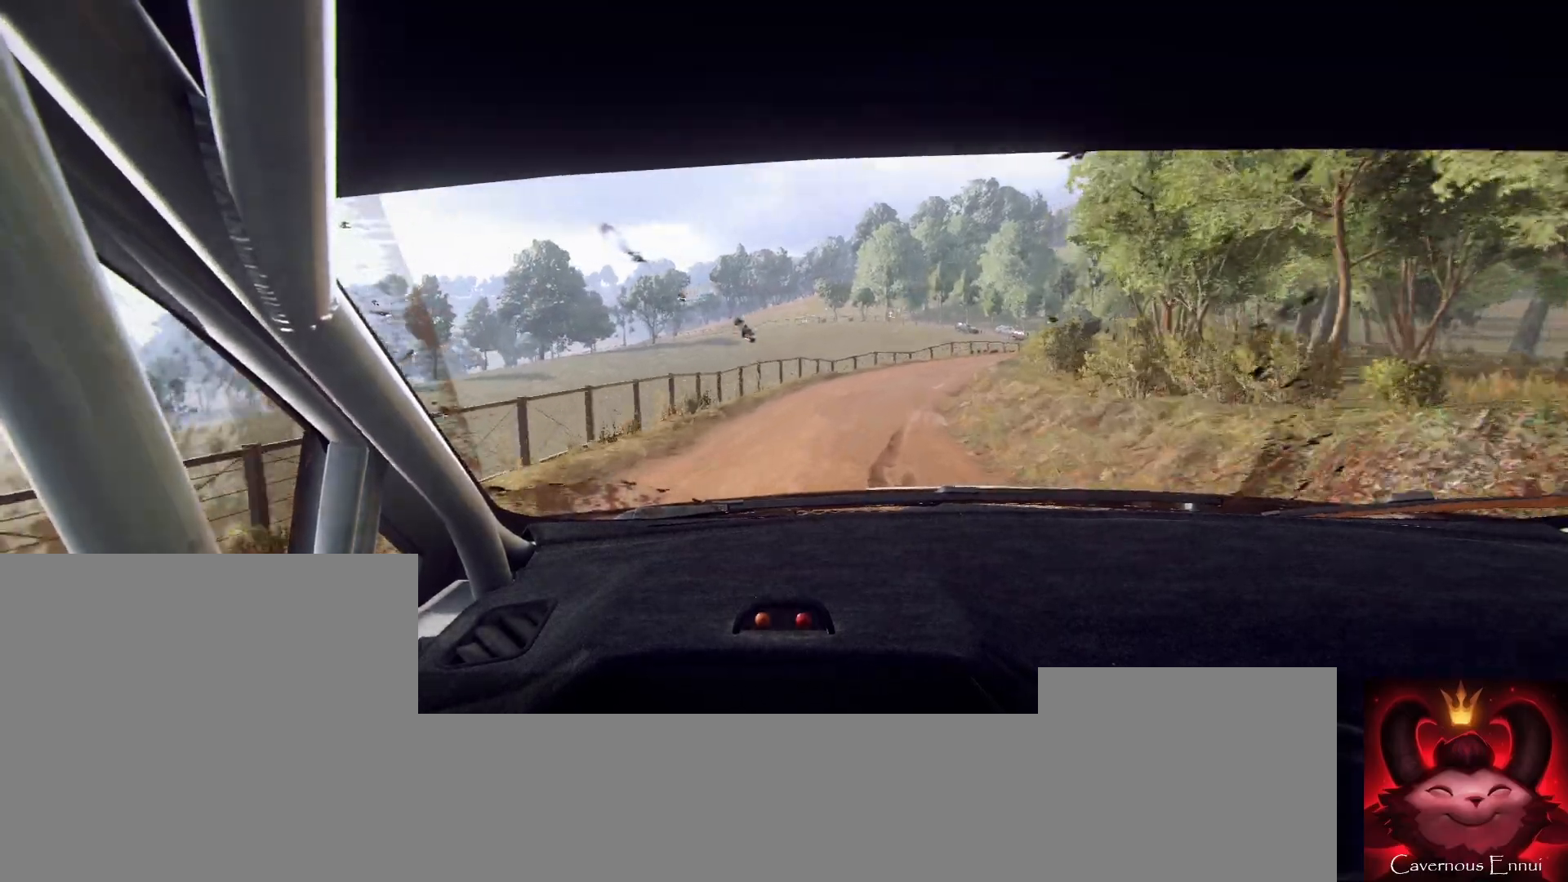
{"buttons": [], "left_stick": "center", "right_stick": "up", "events": [[67, "left_stick", "right"], [333, "left_stick", "center"]]}